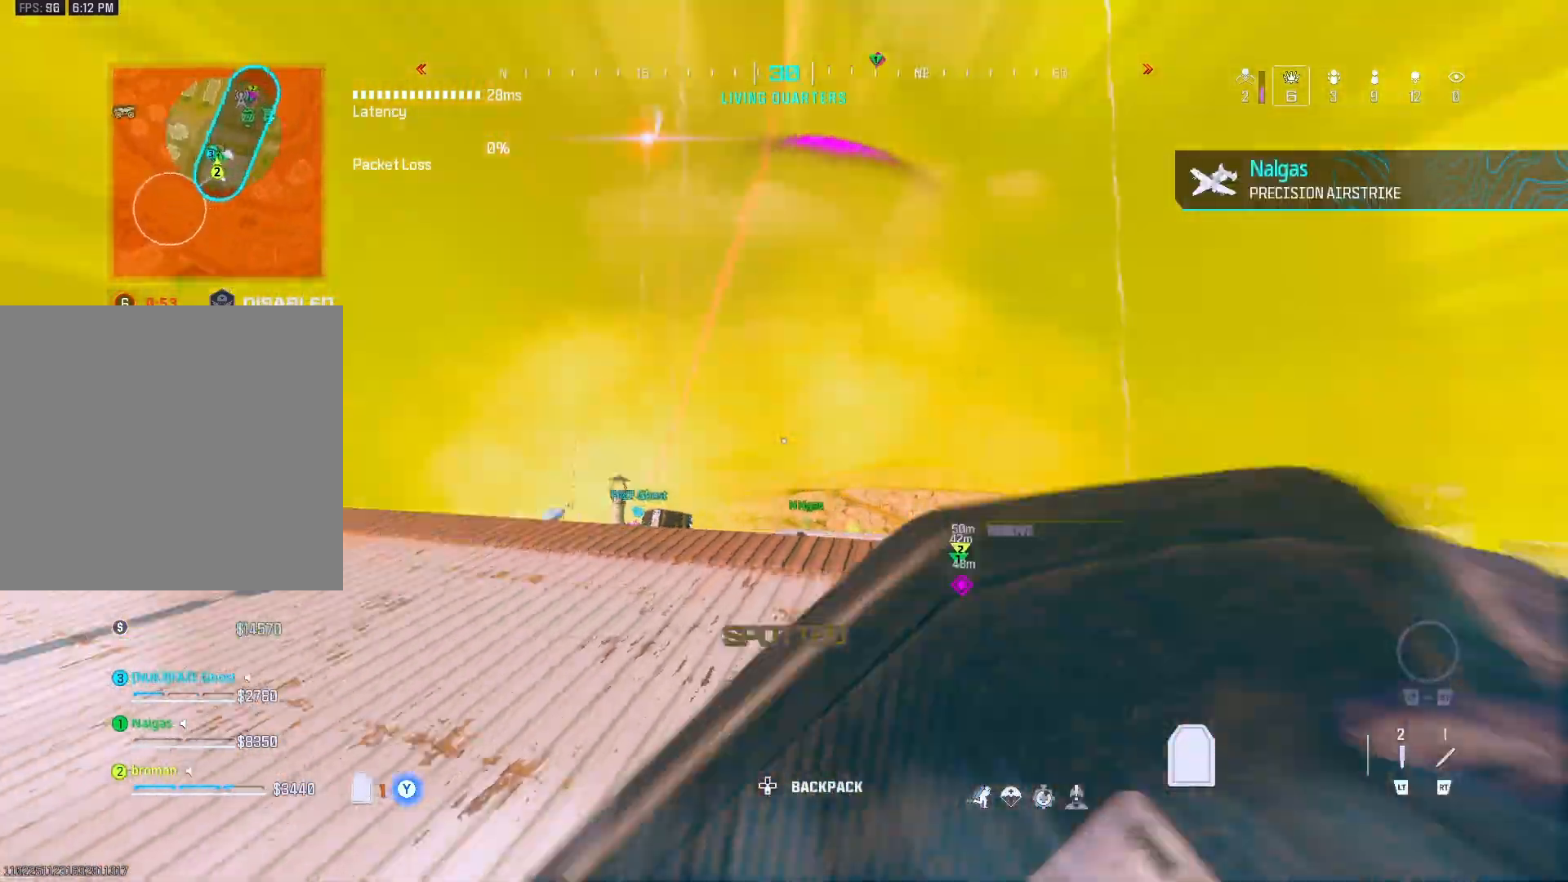
Gameplay with a controller (Xbox layout); each line is a JSON object with the inputs held at the frame after it. "events" lists button and stick changes between this image and that frame as [ms after this image, input, new state], when the widget could be followed in between.
{"buttons": [], "left_stick": "down-left", "right_stick": "up-right", "events": [[83, "A", "up"], [83, "left_stick", "right"], [83, "right_stick", "up-left"], [233, "left_stick", "down-left"], [233, "right_stick", "up-right"]]}
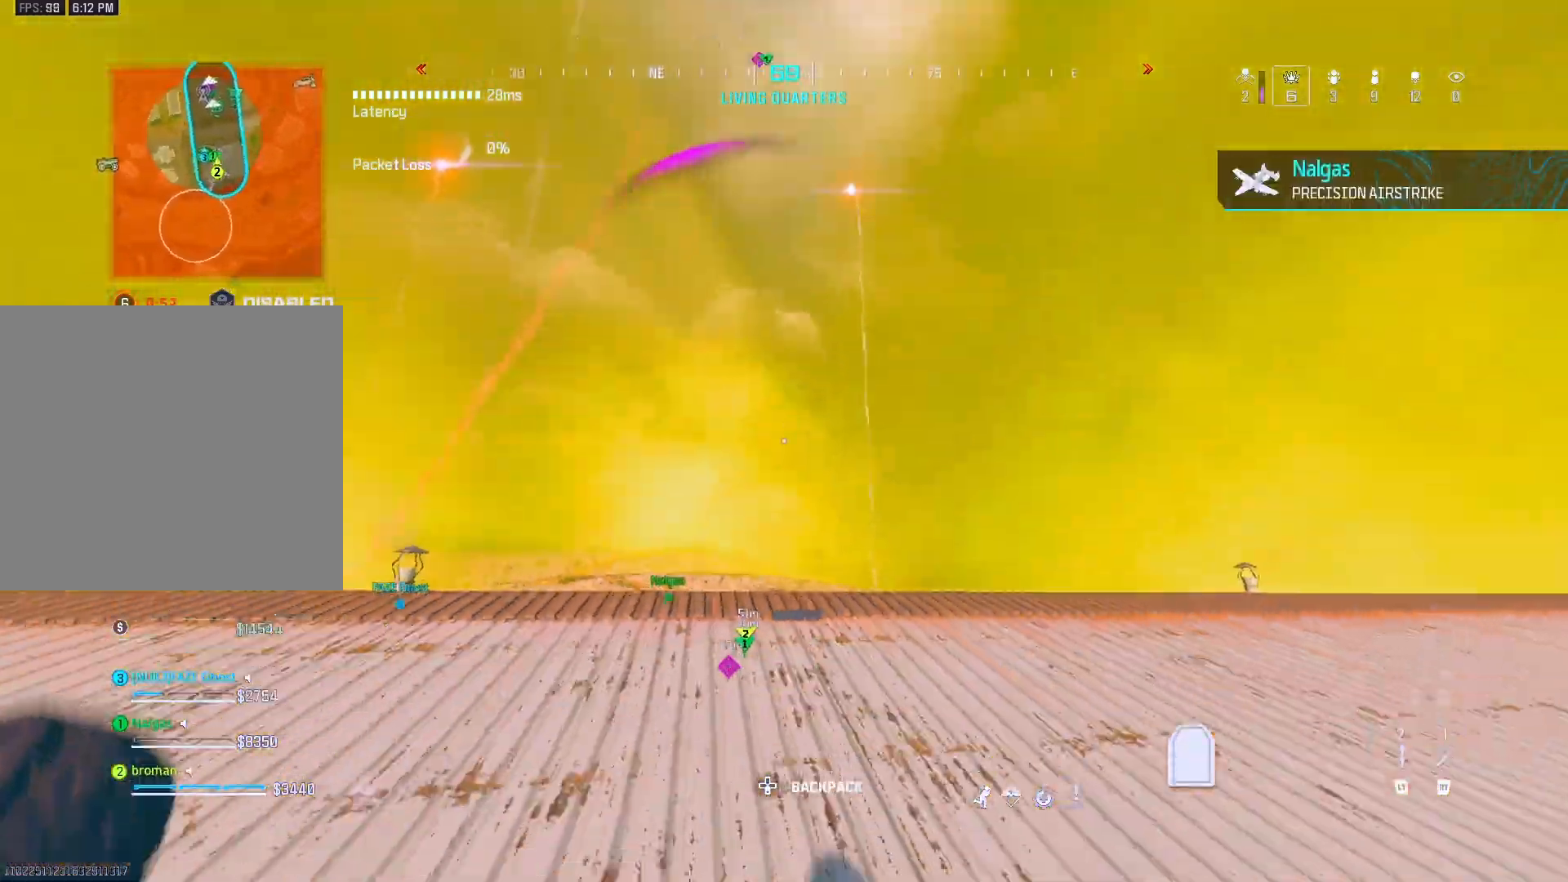
{"buttons": ["X"], "left_stick": "up-left", "right_stick": "left", "events": [[83, "right_stick", "center"], [150, "left_stick", "up-left"], [150, "right_stick", "up"], [233, "right_stick", "down-left"], [350, "X", "down"], [350, "right_stick", "center"], [433, "X", "up"], [433, "right_stick", "left"], [500, "X", "down"]]}
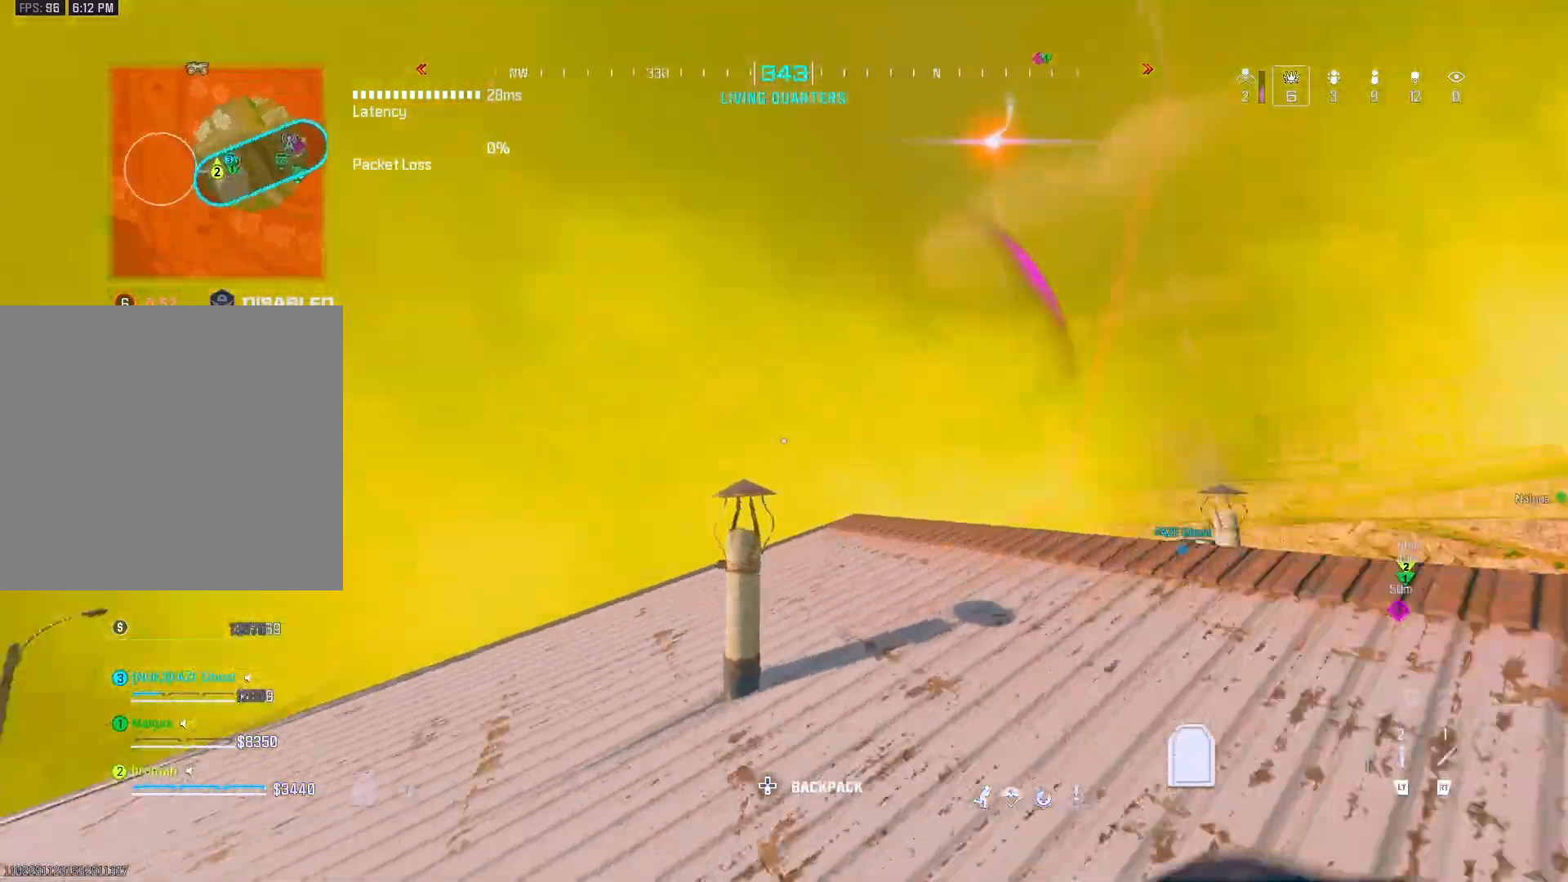
{"buttons": [], "left_stick": "up-left", "right_stick": "down-right", "events": [[33, "X", "up"], [50, "right_stick", "center"], [417, "right_stick", "down-right"]]}
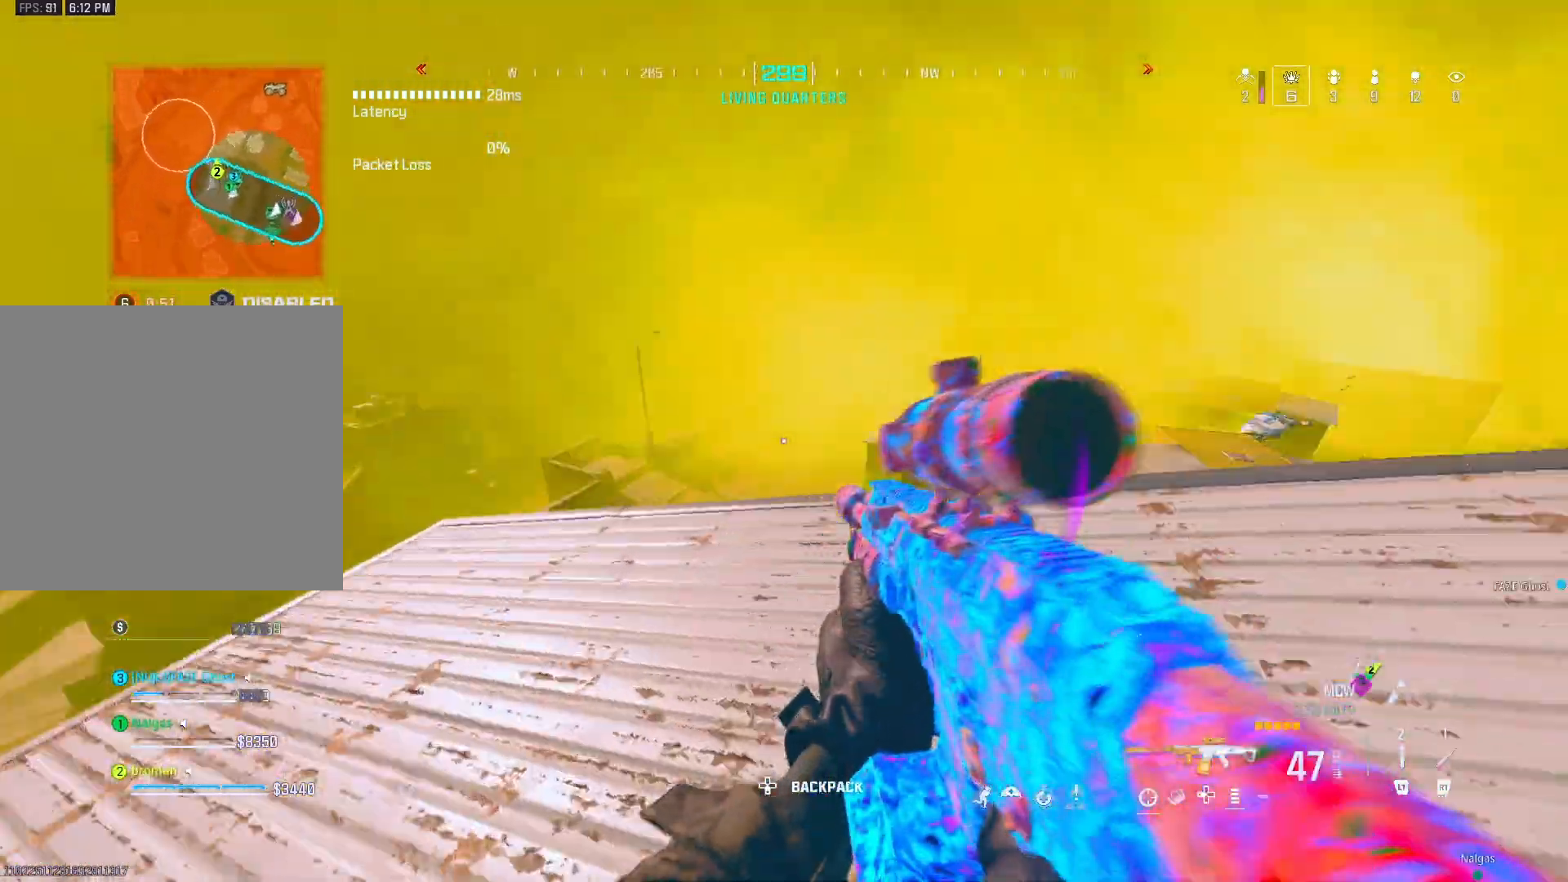
{"buttons": [], "left_stick": "left", "right_stick": "center", "events": [[250, "left_stick", "center"], [250, "right_stick", "center"], [317, "left_stick", "left"]]}
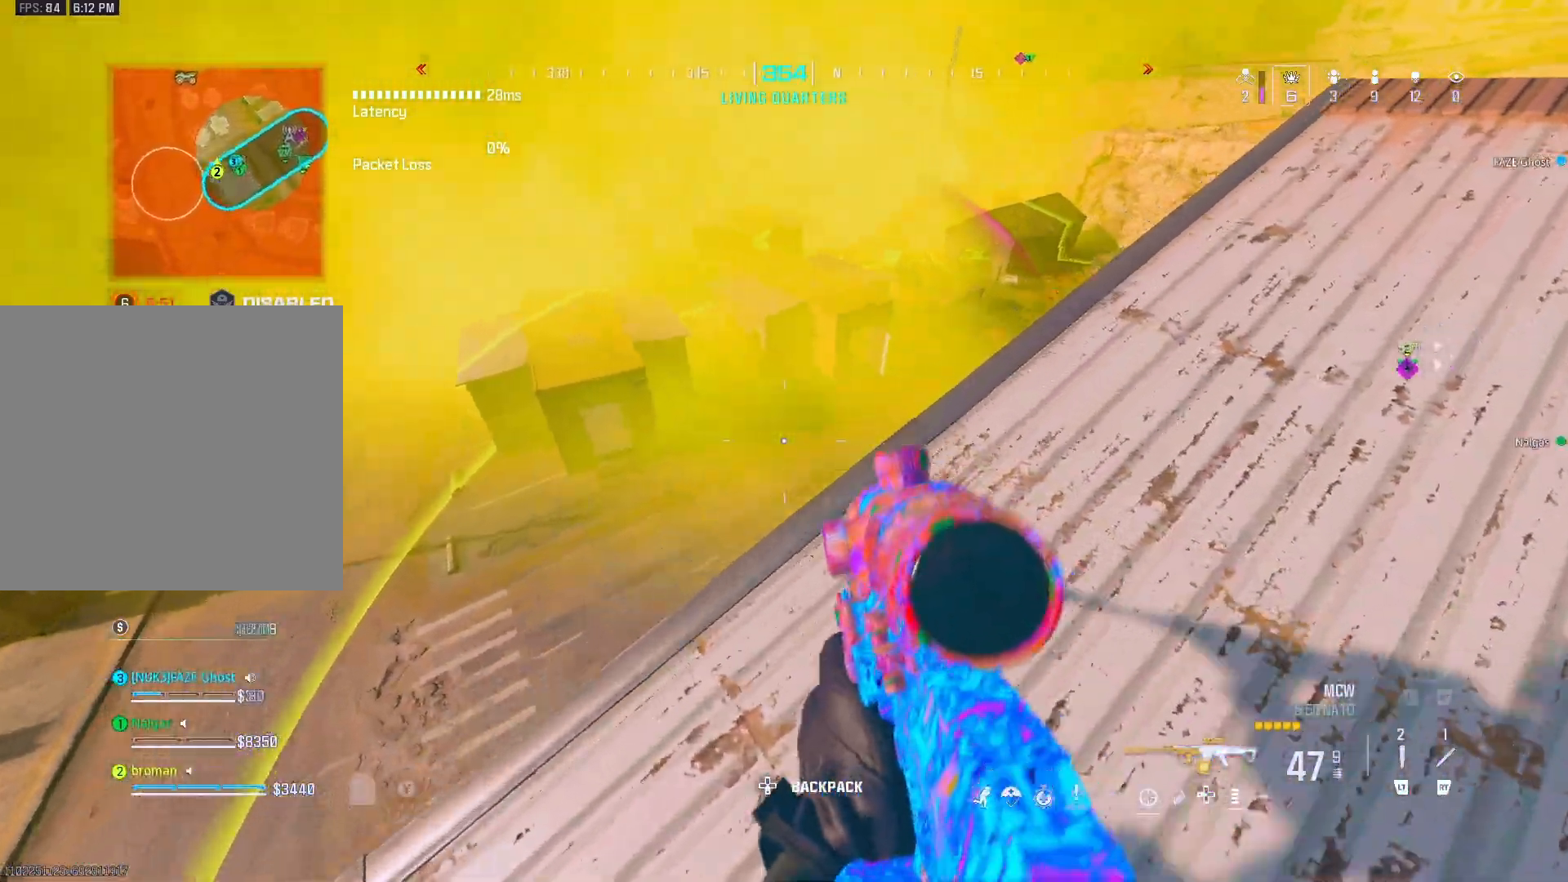
{"buttons": [], "left_stick": "left", "right_stick": "center", "events": [[33, "left_stick", "center"], [167, "left_stick", "left"], [300, "left_stick", "center"], [300, "right_stick", "up-right"], [367, "left_stick", "left"], [367, "right_stick", "center"]]}
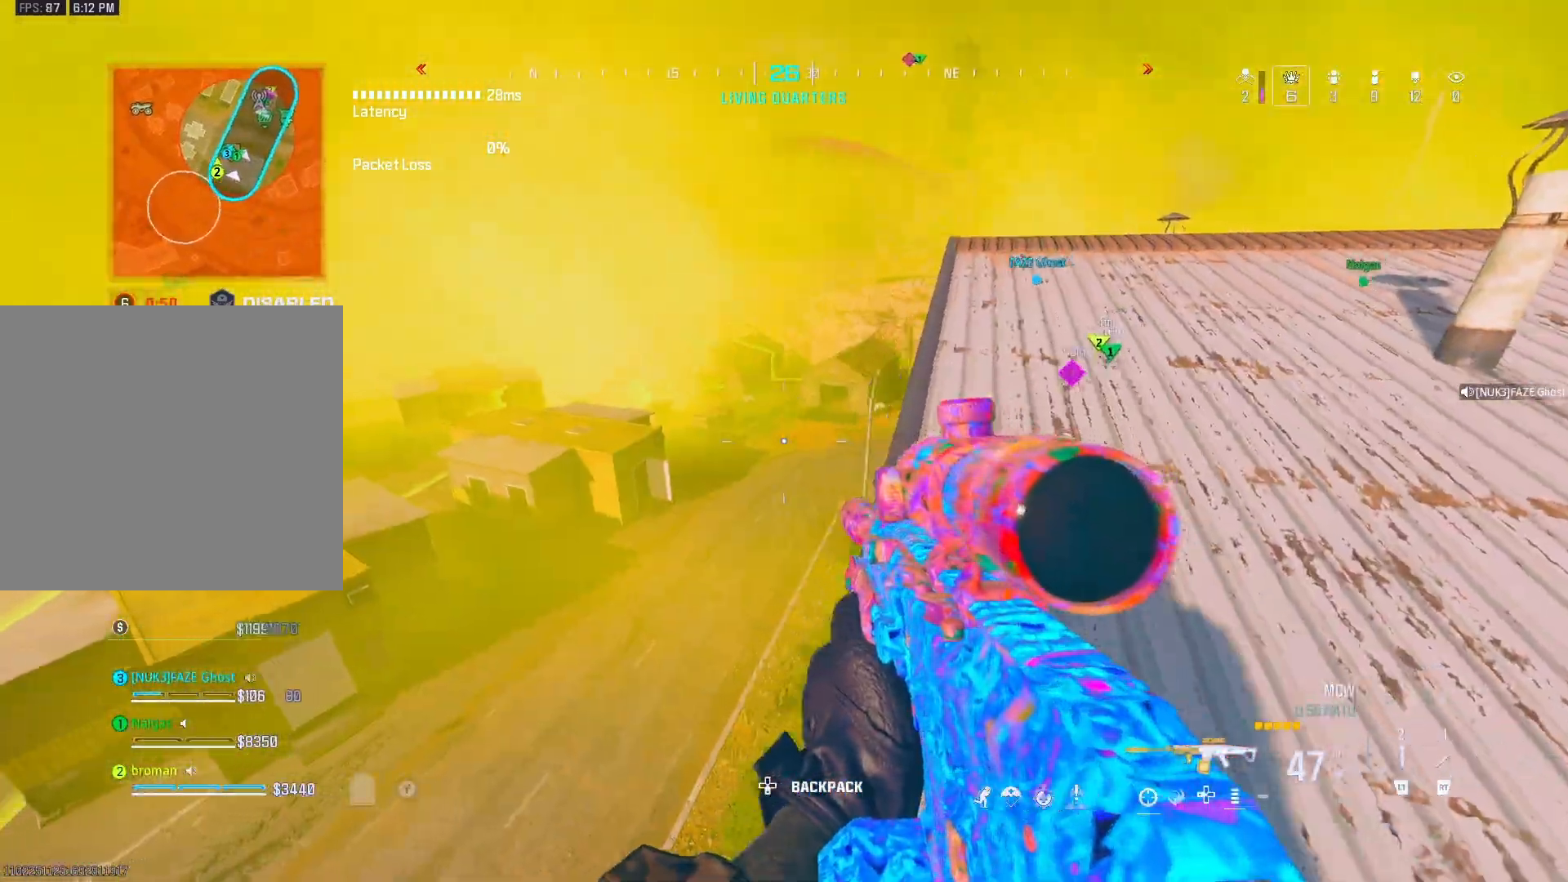
{"buttons": [], "left_stick": "left", "right_stick": "left", "events": [[150, "left_stick", "right"], [333, "left_stick", "center"], [417, "left_stick", "left"], [417, "right_stick", "left"]]}
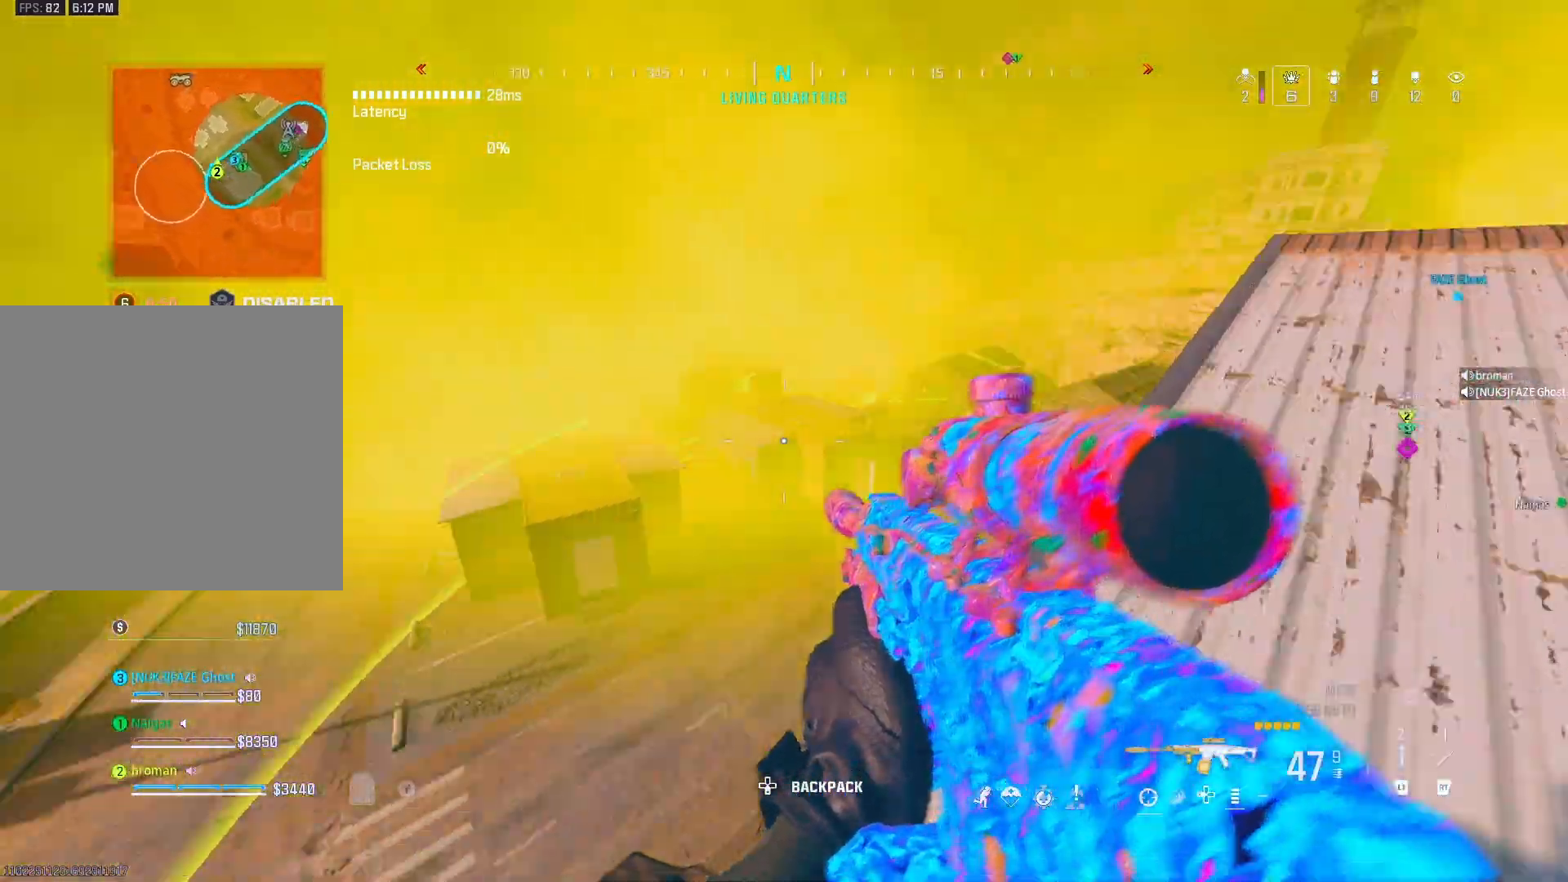
{"buttons": [], "left_stick": "down-left", "right_stick": "center", "events": [[100, "left_stick", "right"], [117, "right_stick", "center"], [183, "left_stick", "down-left"], [317, "R3", "down"], [317, "left_stick", "down"], [400, "R3", "up"], [400, "right_stick", "left"], [450, "left_stick", "down-left"], [450, "right_stick", "center"]]}
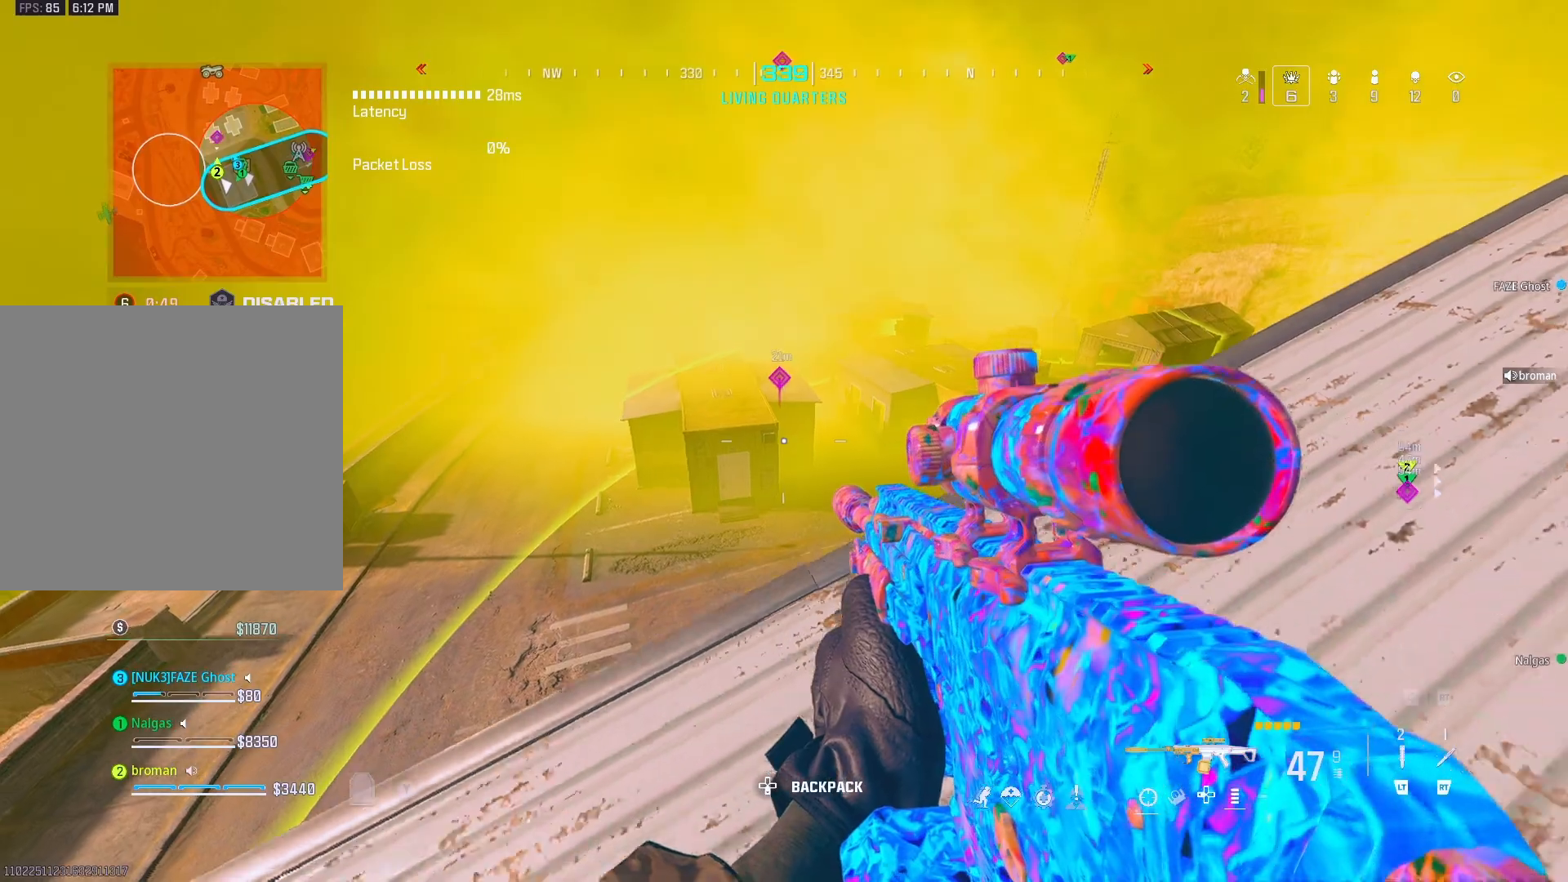
{"buttons": ["Y"], "left_stick": "left", "right_stick": "center", "events": [[100, "left_stick", "right"], [300, "left_stick", "down-left"], [500, "Y", "down"], [500, "left_stick", "left"]]}
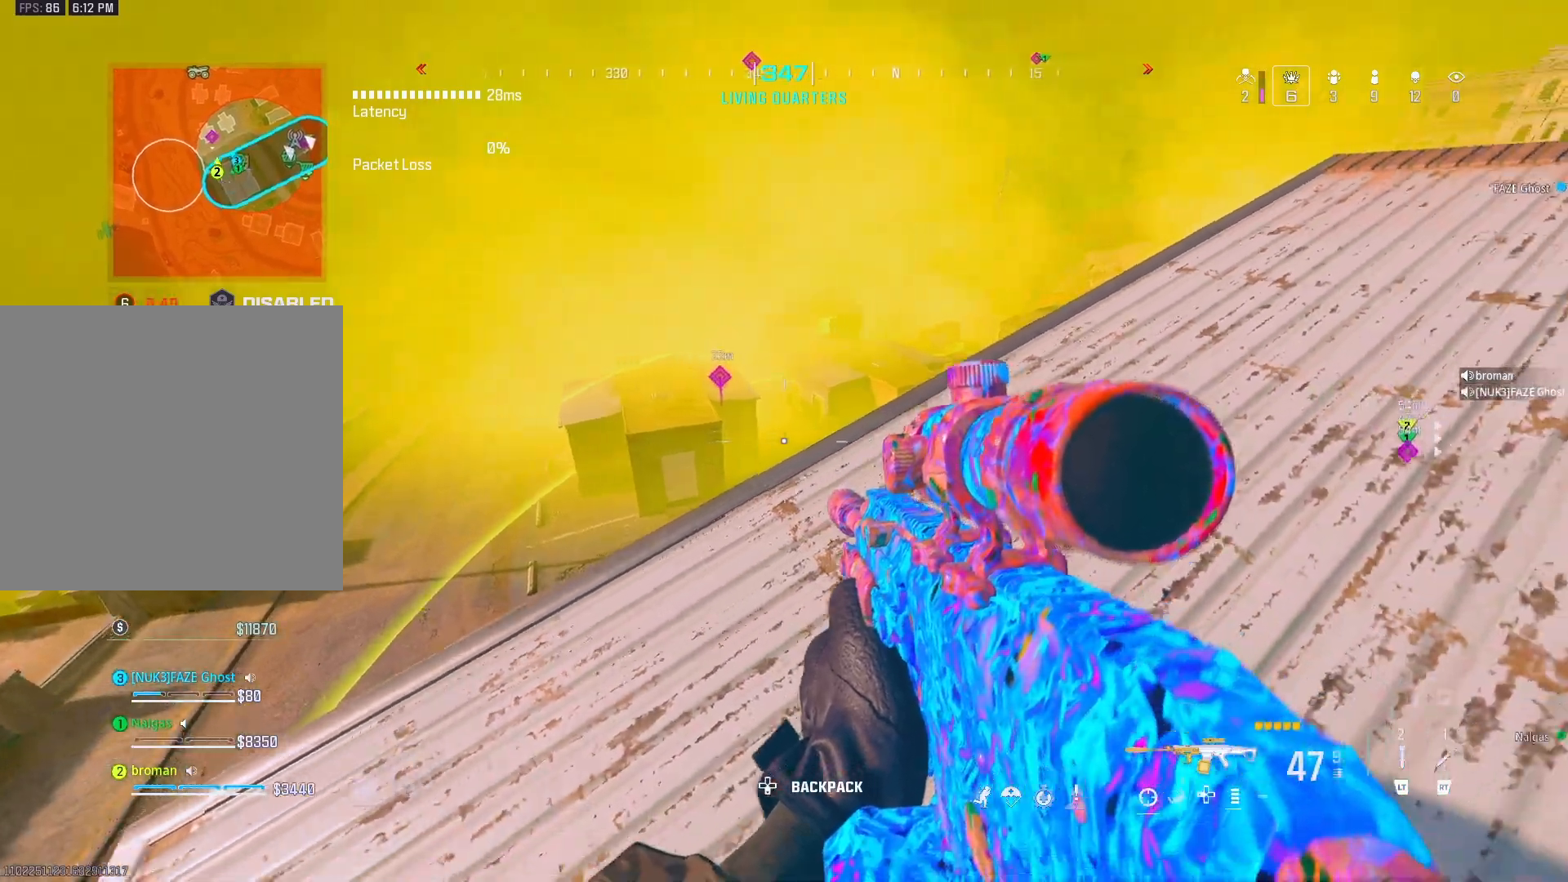
{"buttons": [], "left_stick": "center", "right_stick": "center", "events": [[150, "Y", "up"], [217, "Y", "down"], [433, "Y", "up"], [433, "left_stick", "center"]]}
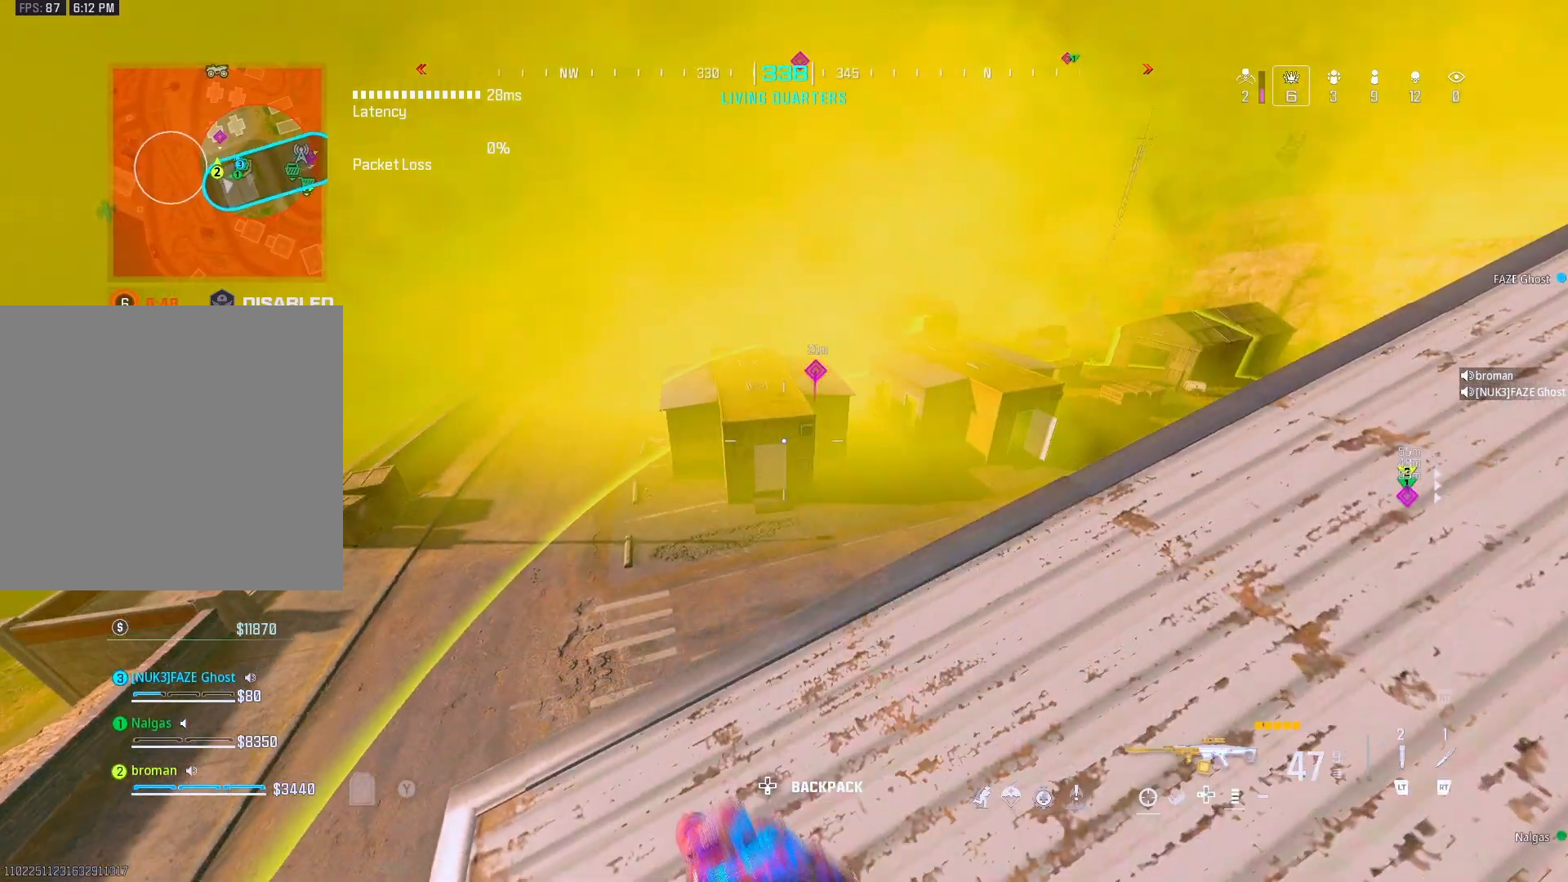
{"buttons": [], "left_stick": "center", "right_stick": "center", "events": []}
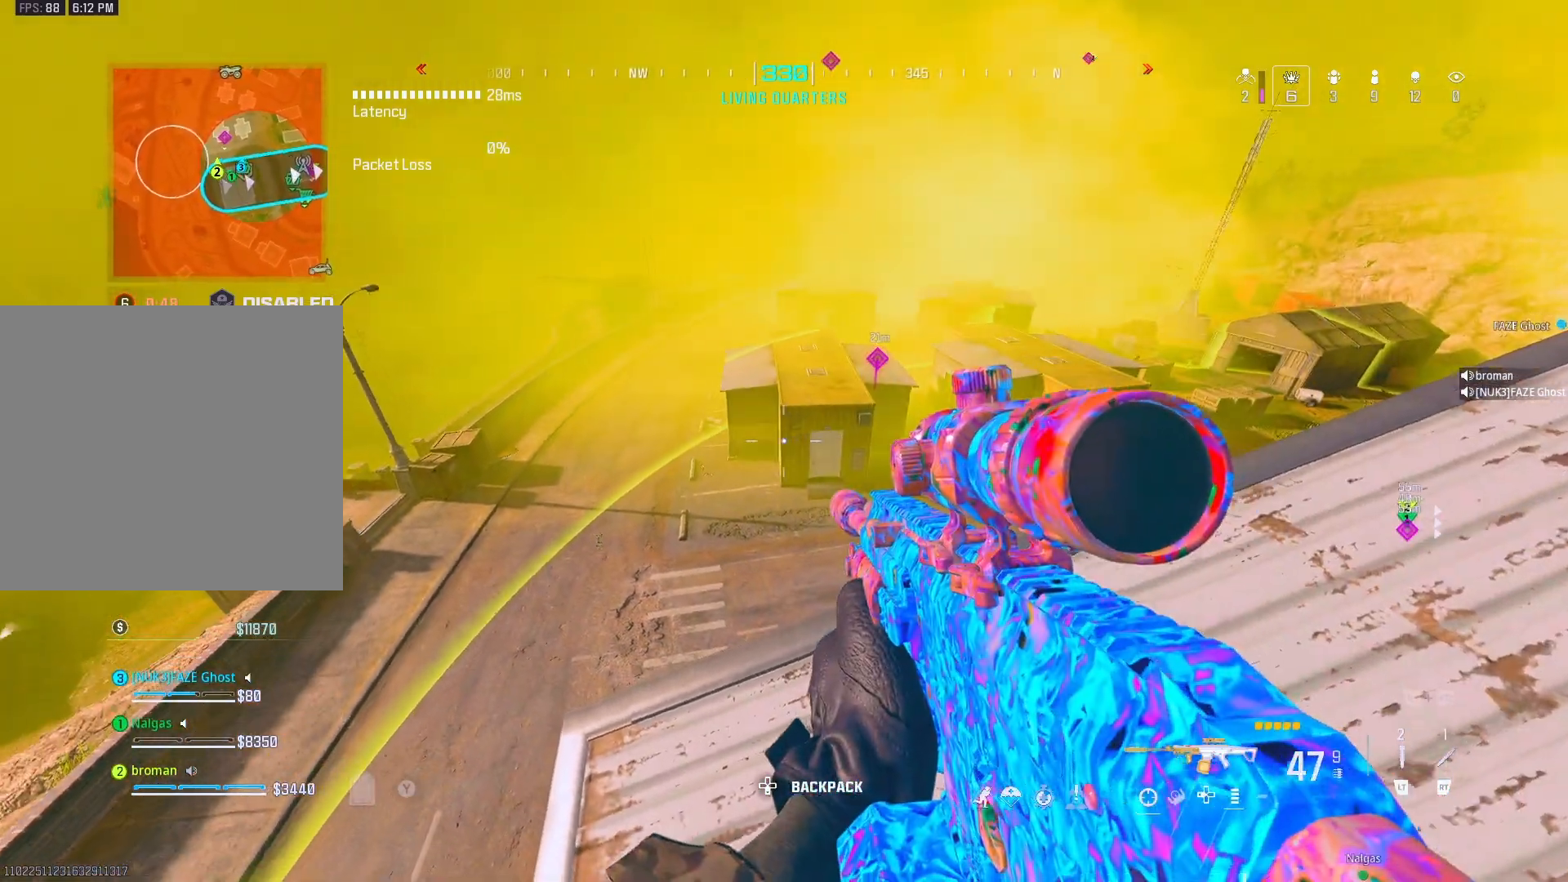
{"buttons": [], "left_stick": "center", "right_stick": "center", "events": [[83, "left_stick", "up"], [150, "left_stick", "center"], [150, "right_stick", "right"], [300, "right_stick", "center"], [350, "DPAD_UP", "down"], [500, "DPAD_UP", "up"]]}
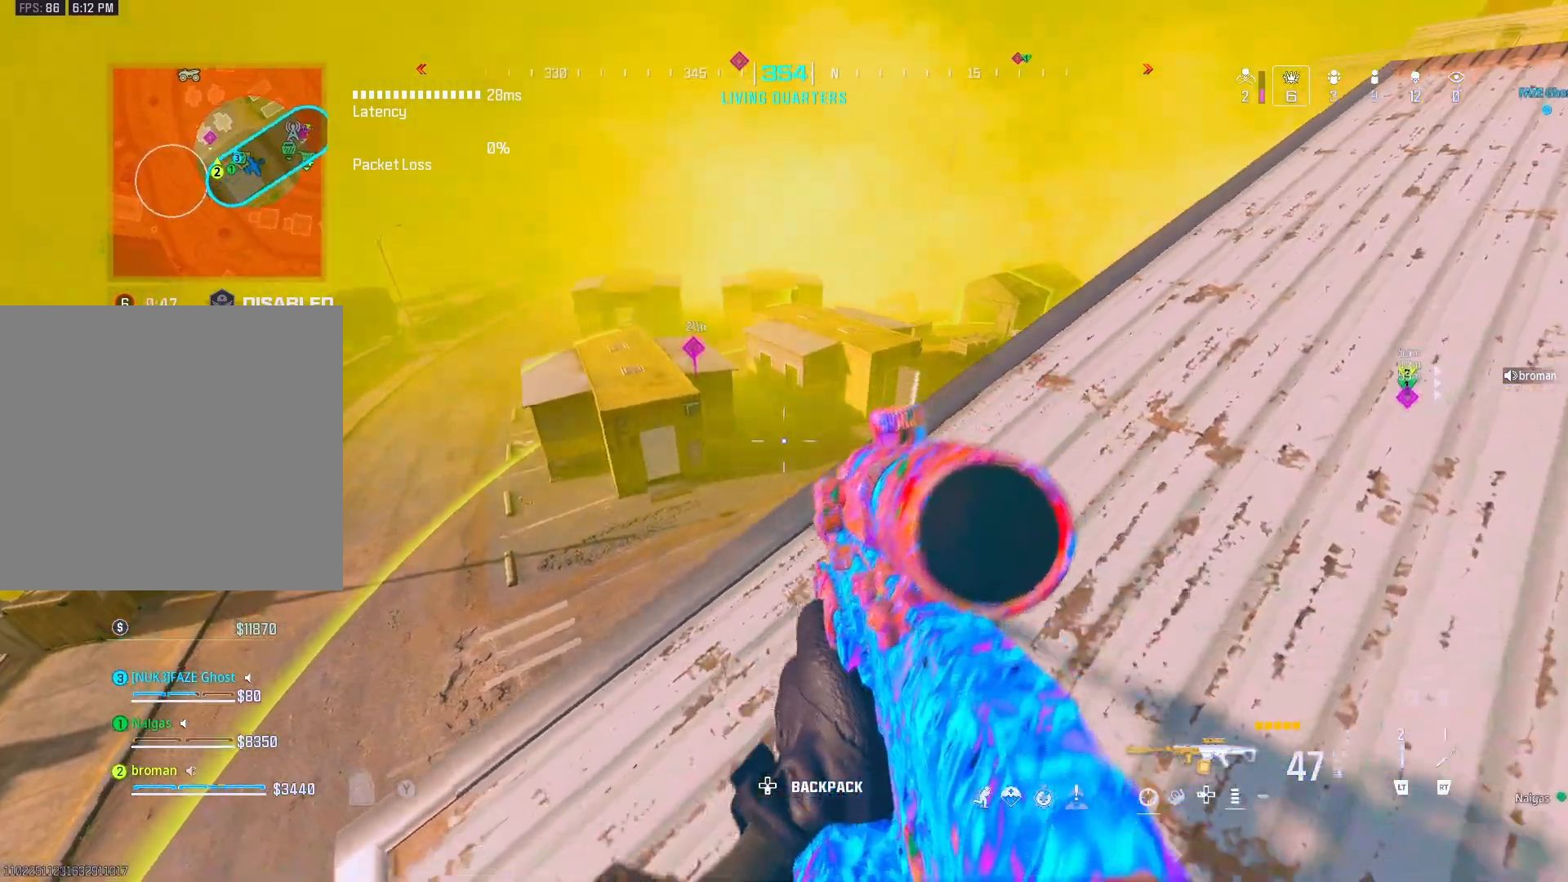
{"buttons": [], "left_stick": "center", "right_stick": "center", "events": [[67, "left_stick", "up-left"], [133, "left_stick", "center"]]}
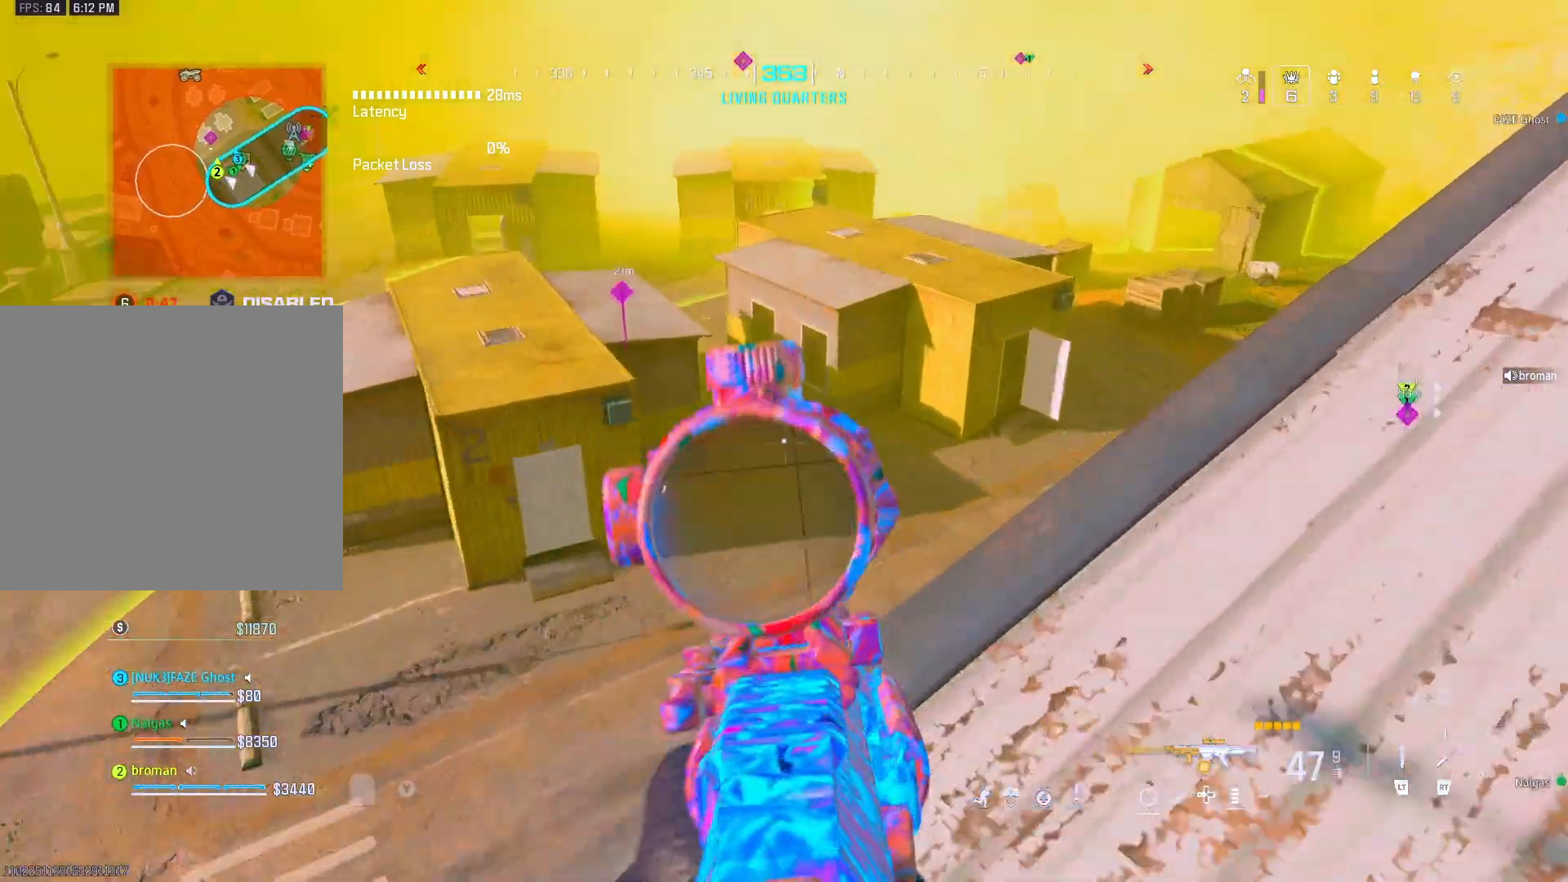
{"buttons": ["L1"], "left_stick": "right", "right_stick": "center", "events": [[83, "L1", "down"], [100, "right_stick", "up"], [383, "right_stick", "center"], [483, "left_stick", "right"]]}
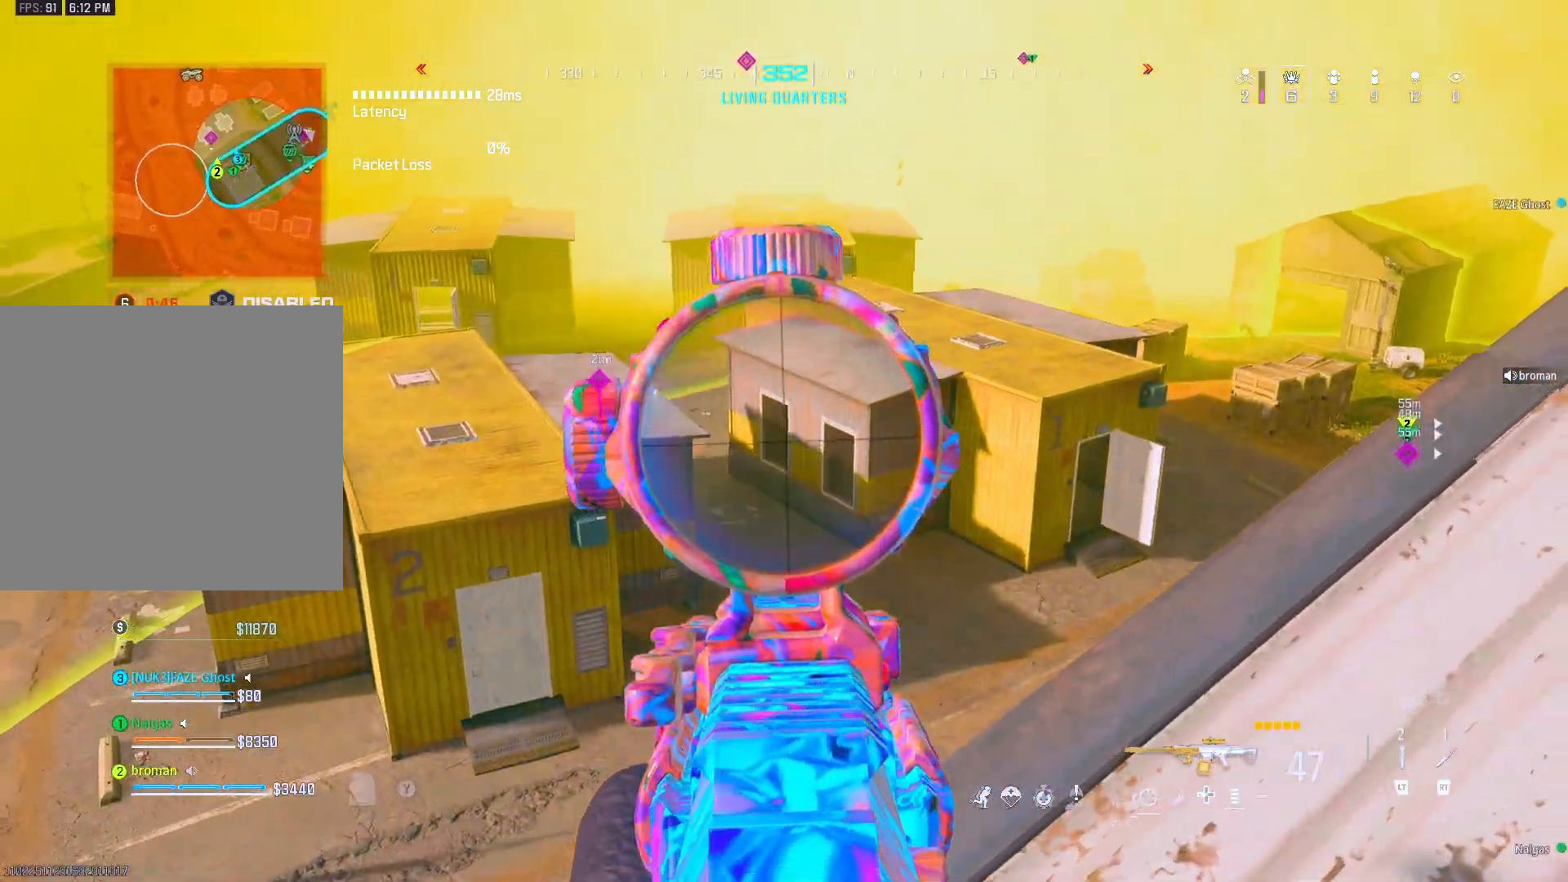
{"buttons": [], "left_stick": "left", "right_stick": "center", "events": [[17, "right_stick", "up-left"], [83, "right_stick", "left"], [117, "left_stick", "center"], [283, "L1", "up"], [350, "right_stick", "center"], [500, "left_stick", "left"]]}
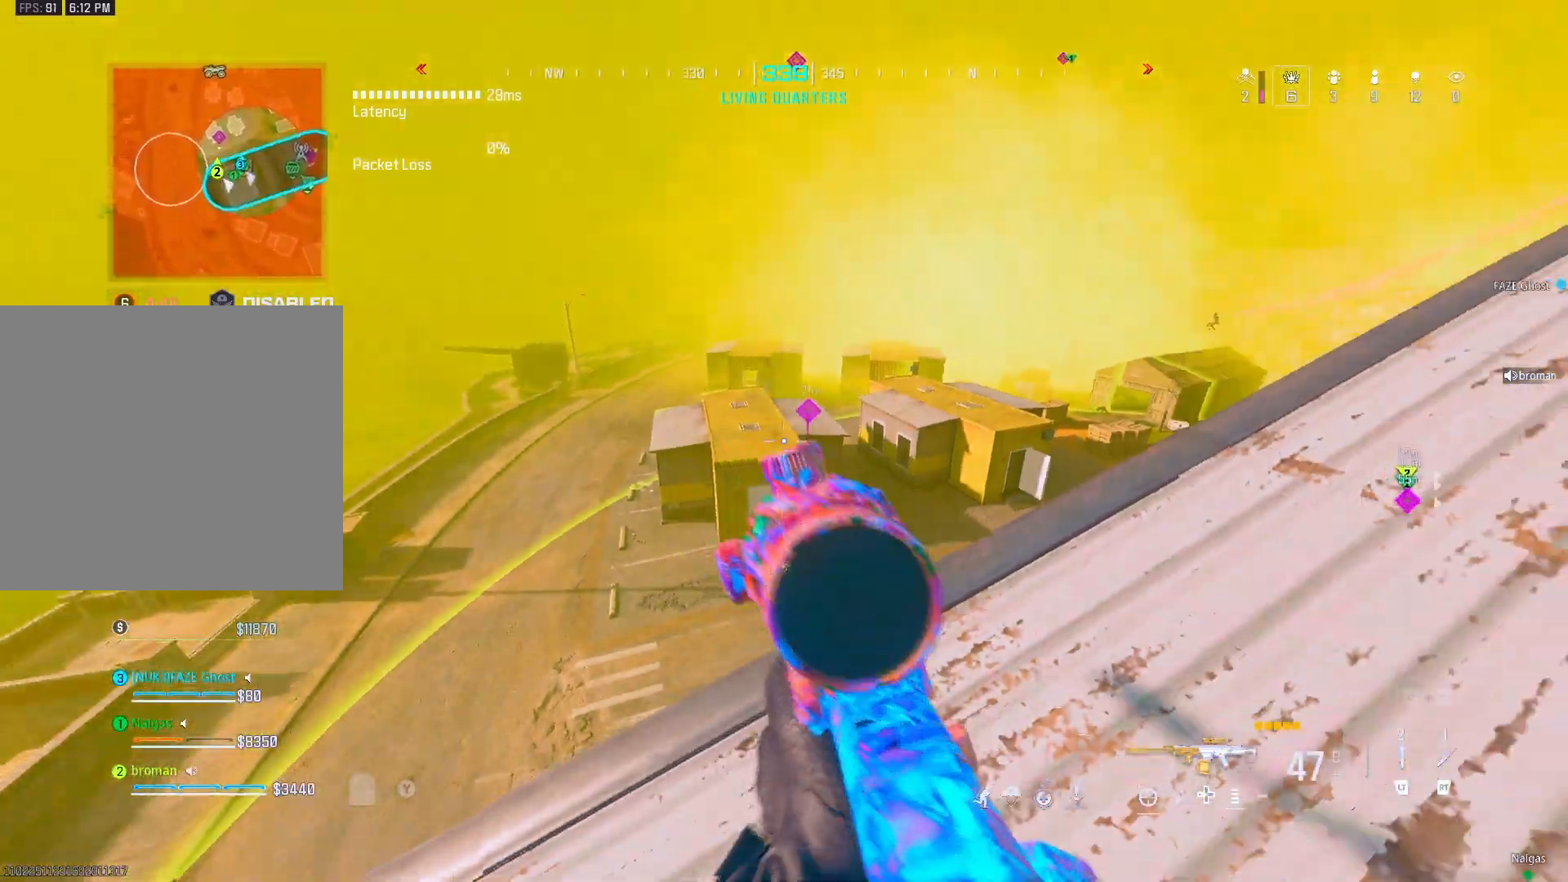
{"buttons": ["L1"], "left_stick": "center", "right_stick": "down", "events": [[50, "left_stick", "center"], [100, "L1", "down"], [100, "left_stick", "right"], [100, "right_stick", "up-right"], [267, "left_stick", "up-left"], [267, "right_stick", "center"], [400, "left_stick", "center"], [467, "right_stick", "down"]]}
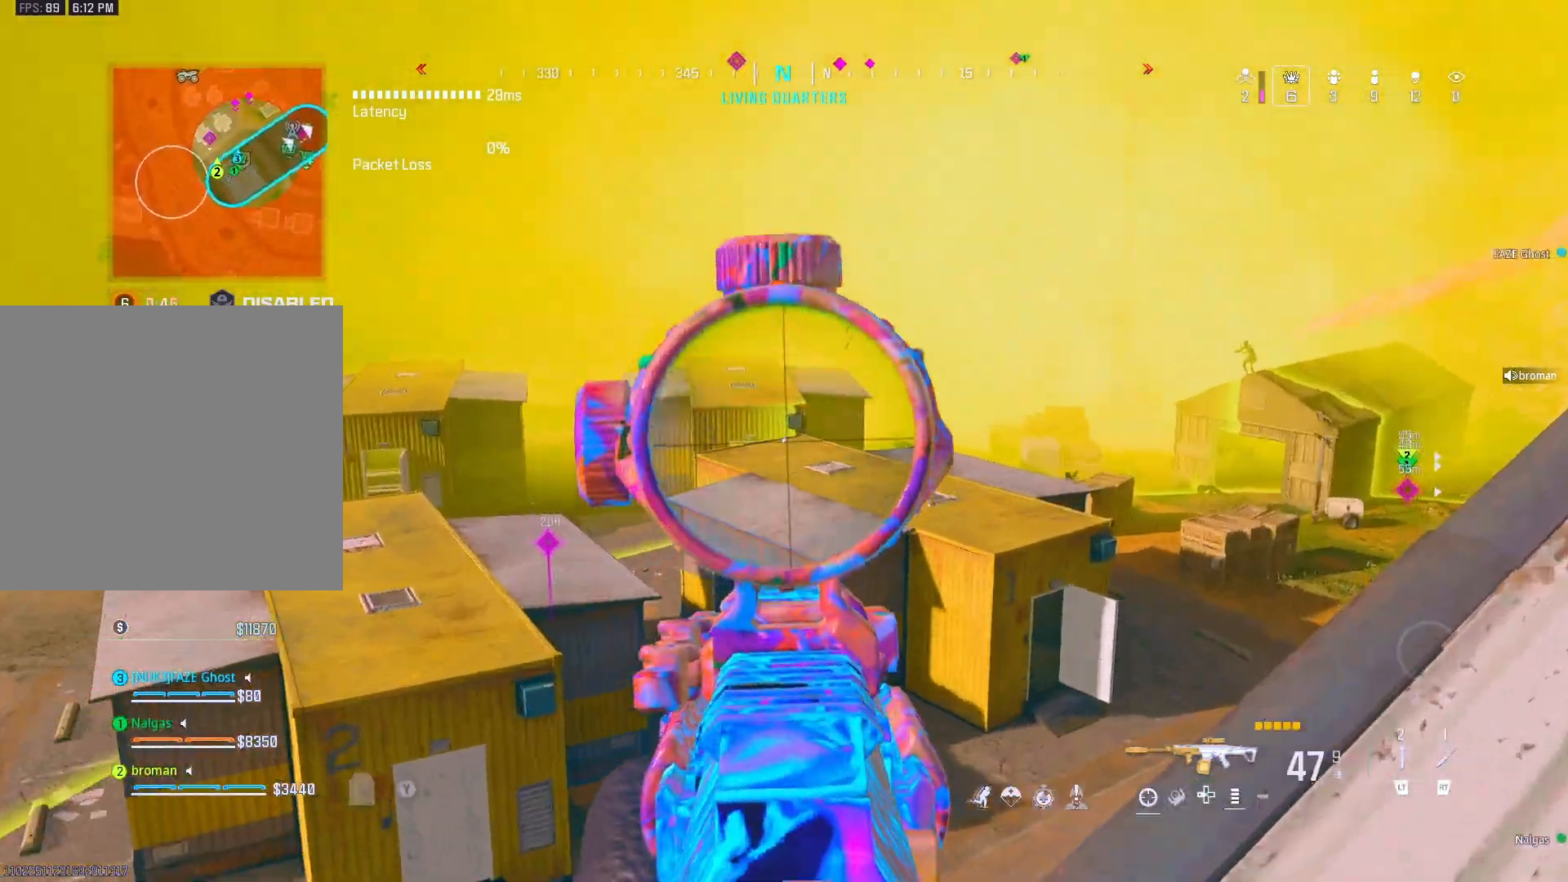
{"buttons": [], "left_stick": "center", "right_stick": "down", "events": [[100, "L1", "up"]]}
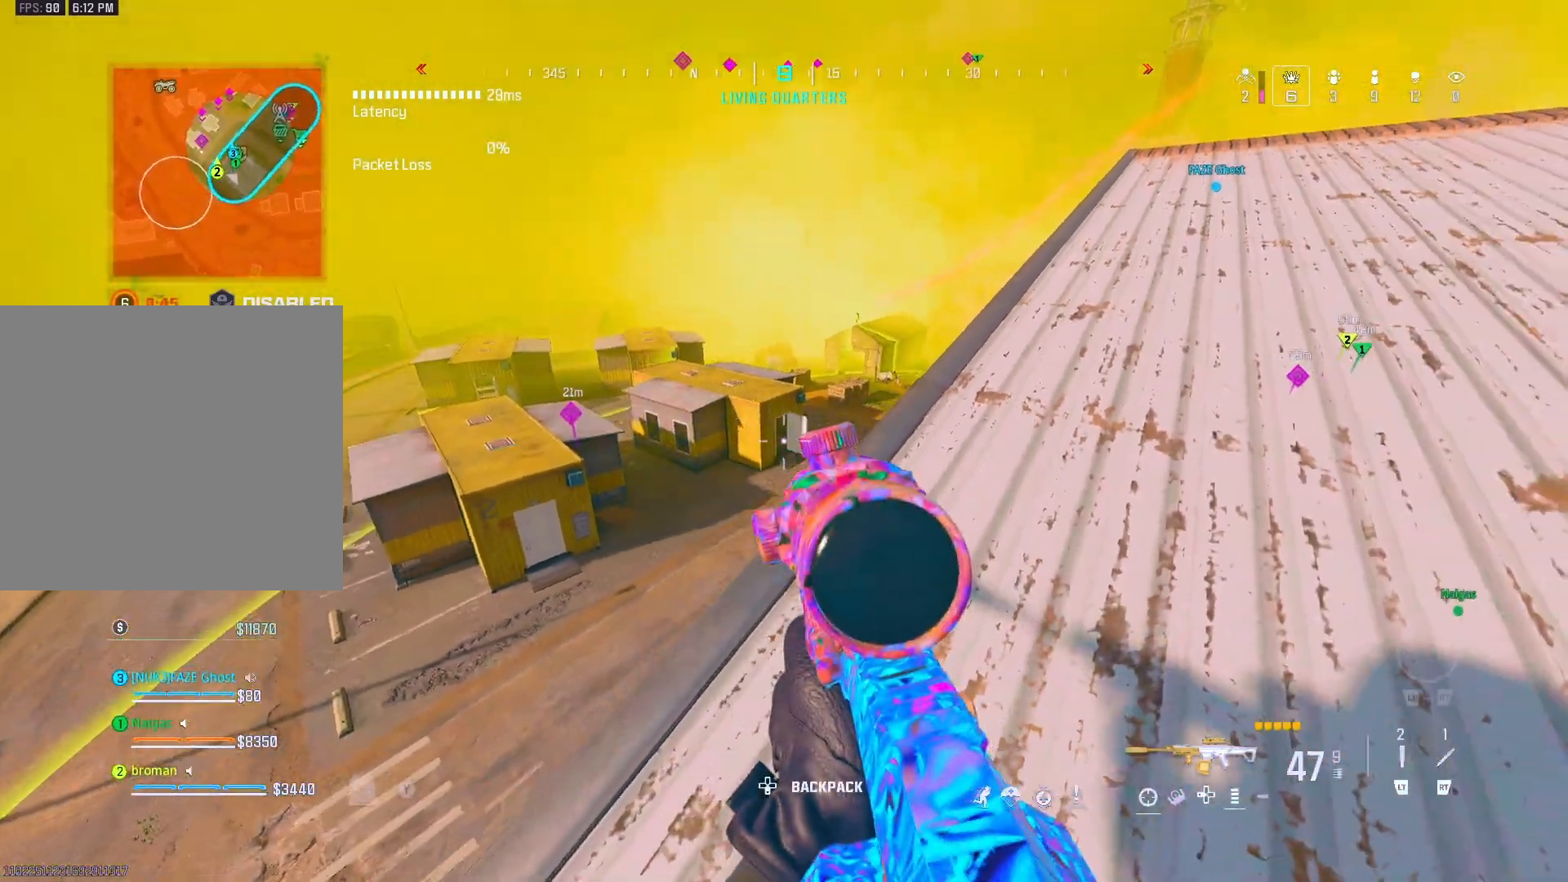
{"buttons": ["L1"], "left_stick": "up-right", "right_stick": "up", "events": [[33, "right_stick", "center"], [200, "left_stick", "left"], [417, "L1", "down"], [417, "left_stick", "up-right"], [417, "right_stick", "up"]]}
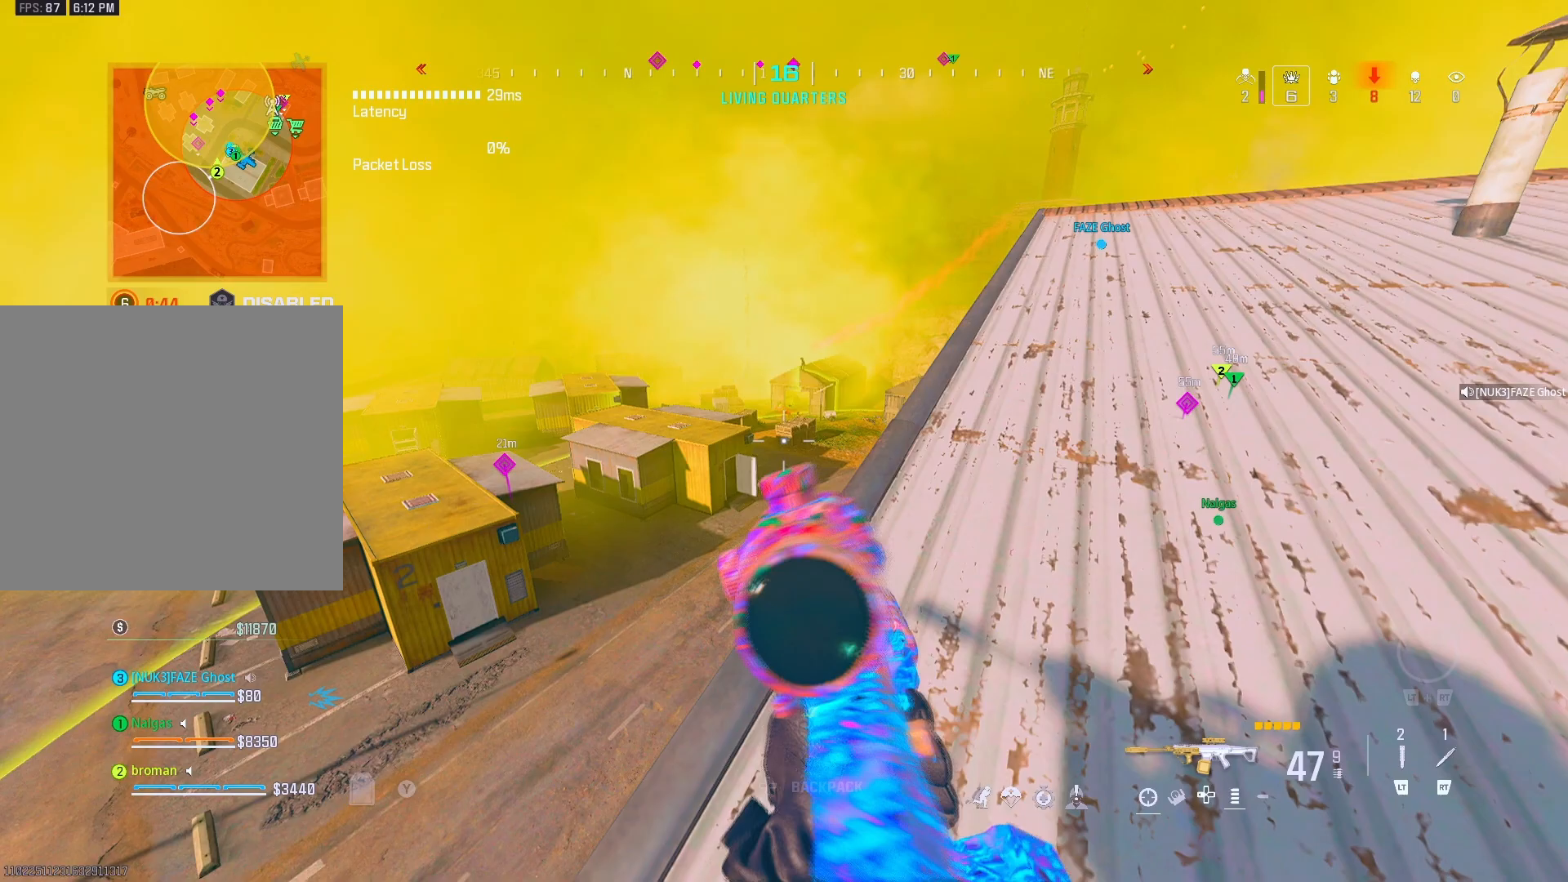
{"buttons": ["L1"], "left_stick": "right", "right_stick": "center", "events": [[17, "left_stick", "up-left"], [17, "right_stick", "center"], [183, "right_stick", "up"], [250, "R3", "down"], [250, "left_stick", "center"], [317, "left_stick", "right"], [383, "R3", "up"], [383, "right_stick", "center"]]}
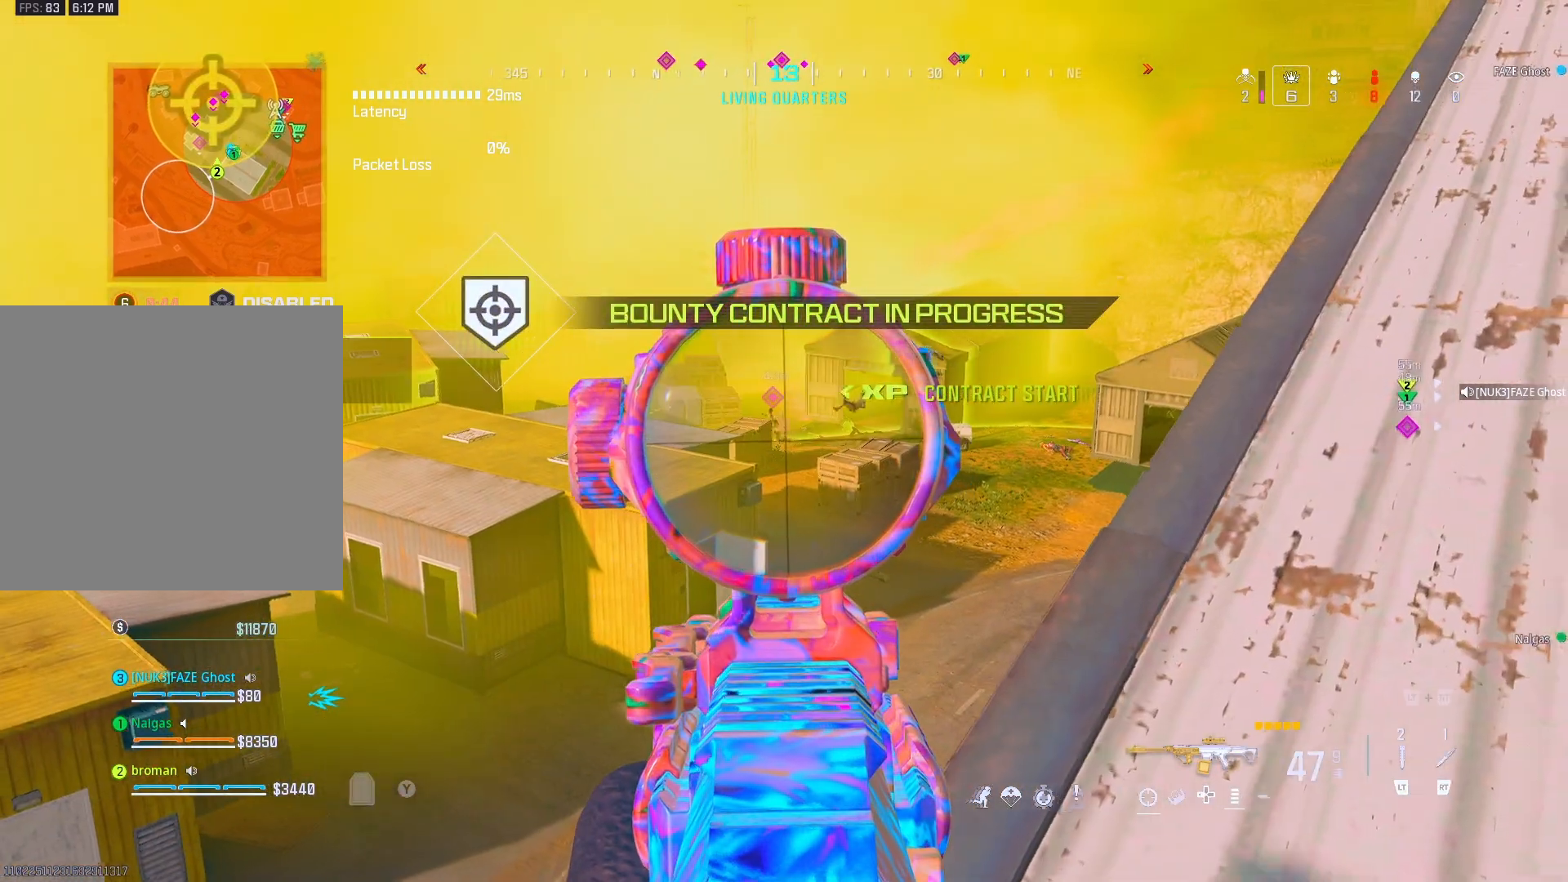
{"buttons": ["L1"], "left_stick": "up", "right_stick": "up", "events": [[33, "left_stick", "center"], [33, "right_stick", "left"], [100, "right_stick", "center"], [167, "left_stick", "right"], [233, "left_stick", "up-right"], [467, "left_stick", "up"], [467, "right_stick", "up"]]}
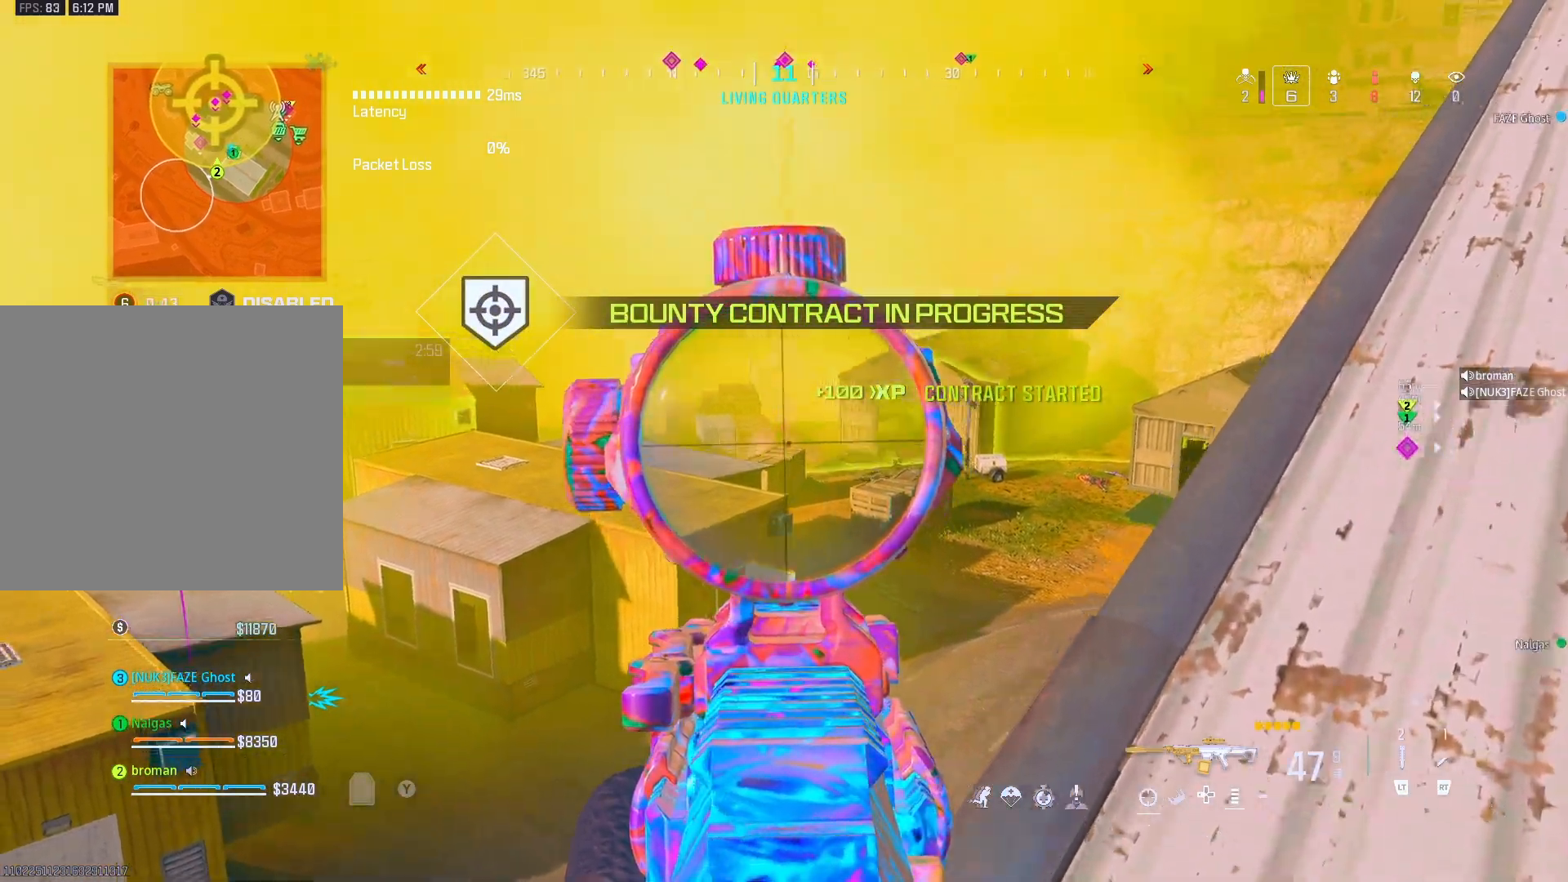
{"buttons": ["L1", "R1"], "left_stick": "up-right", "right_stick": "center", "events": [[150, "R1", "down"], [150, "left_stick", "right"], [150, "right_stick", "center"], [283, "left_stick", "up-right"], [283, "right_stick", "down"], [483, "right_stick", "center"]]}
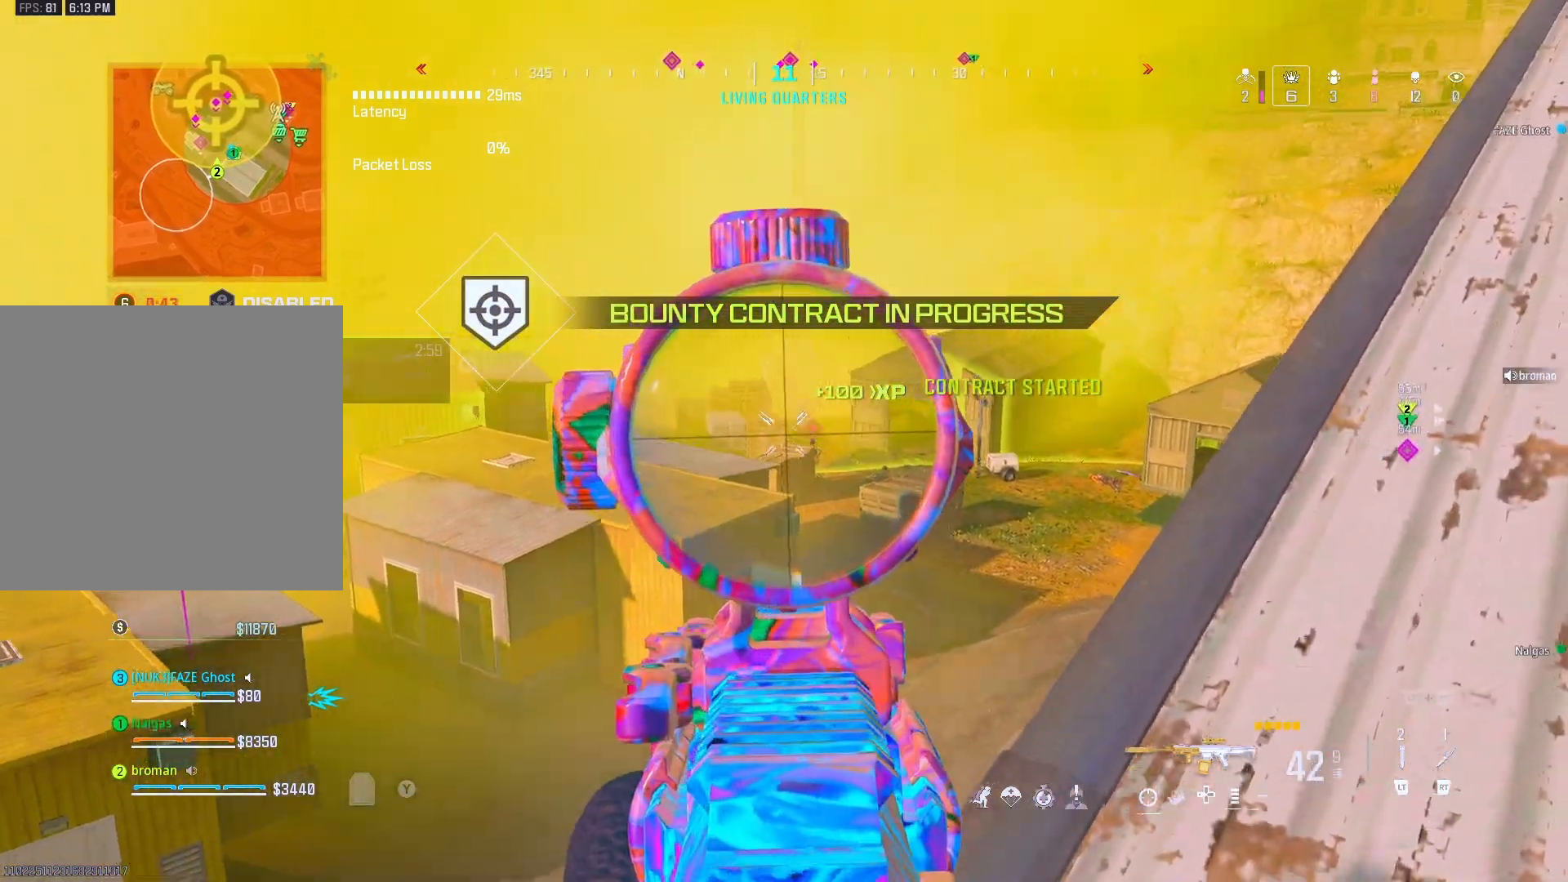
{"buttons": ["L1", "R1"], "left_stick": "up", "right_stick": "down", "events": [[50, "right_stick", "down-right"], [117, "right_stick", "center"], [183, "left_stick", "up"], [367, "right_stick", "down"]]}
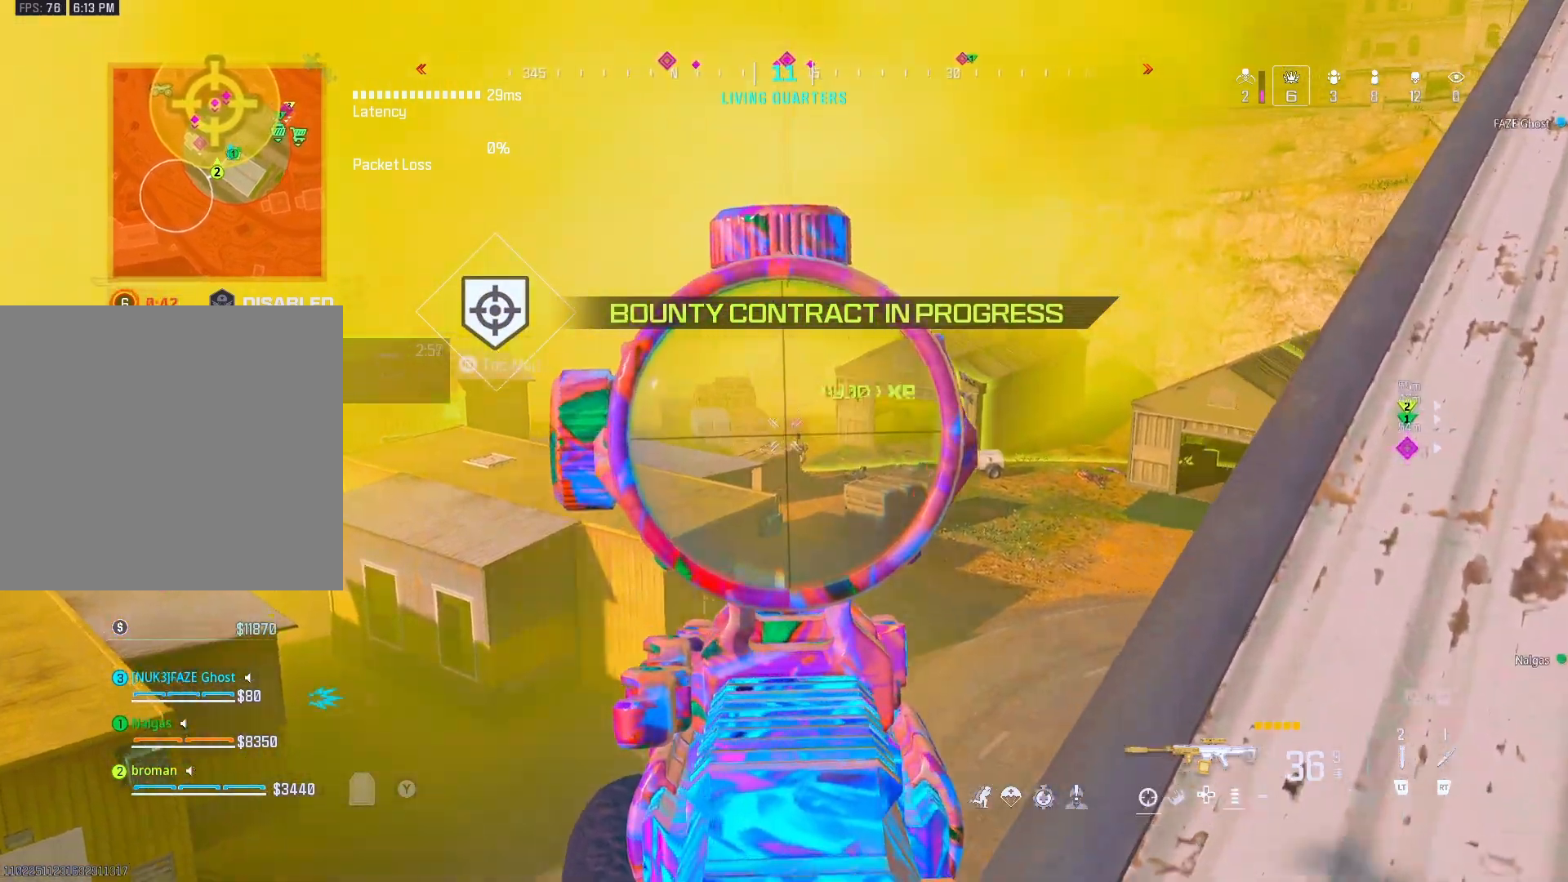
{"buttons": ["L1", "R1"], "left_stick": "up", "right_stick": "down", "events": [[33, "right_stick", "down-right"], [167, "right_stick", "down"]]}
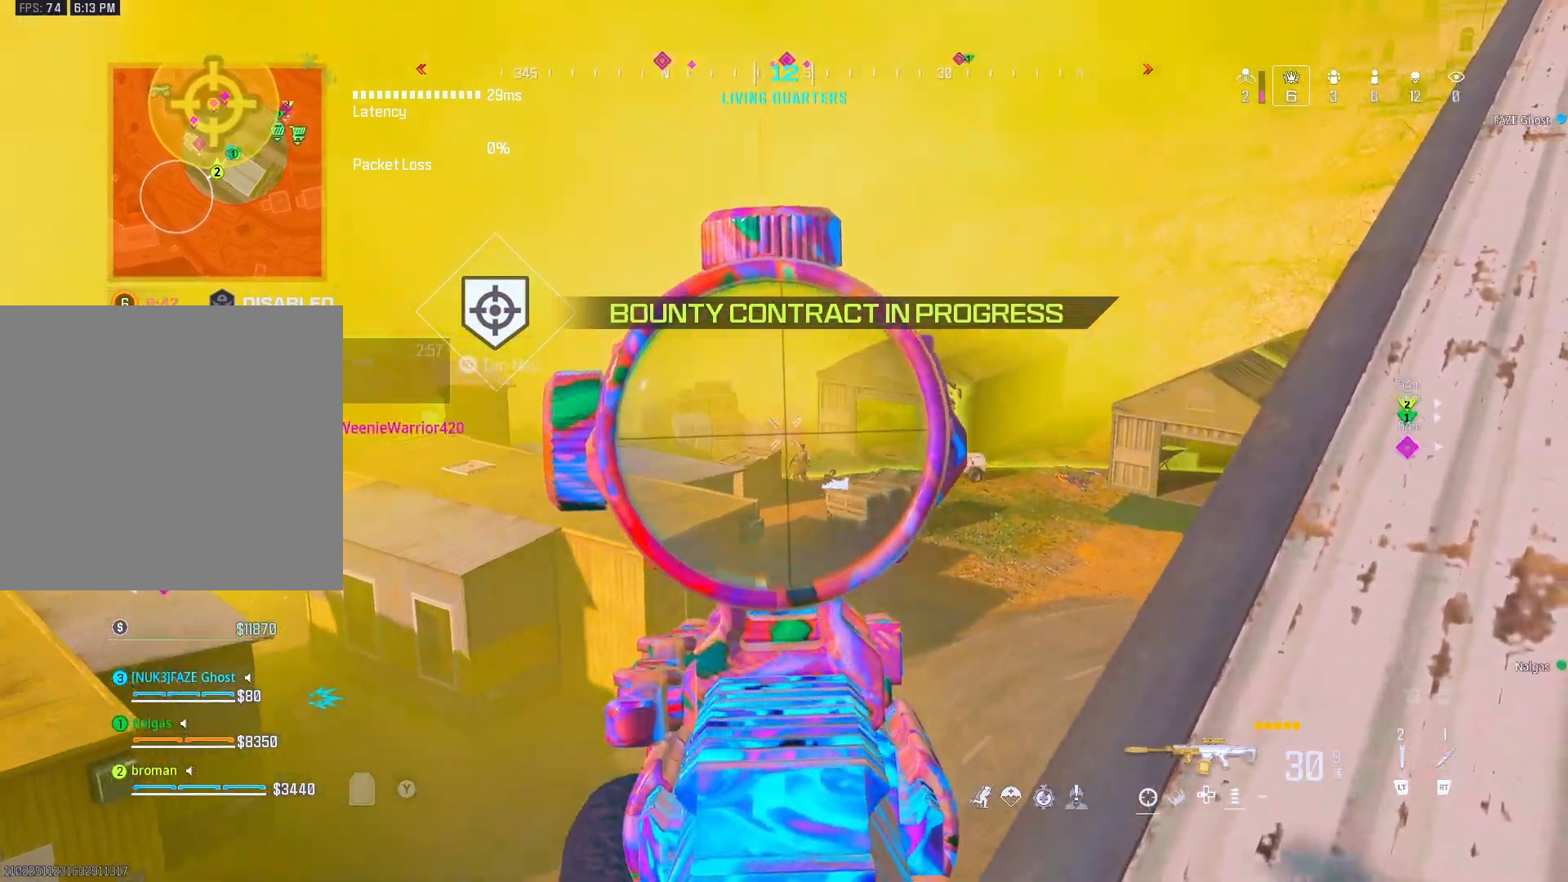
{"buttons": ["L1", "R1"], "left_stick": "center", "right_stick": "down", "events": [[33, "left_stick", "center"], [33, "right_stick", "down-right"], [333, "right_stick", "down"]]}
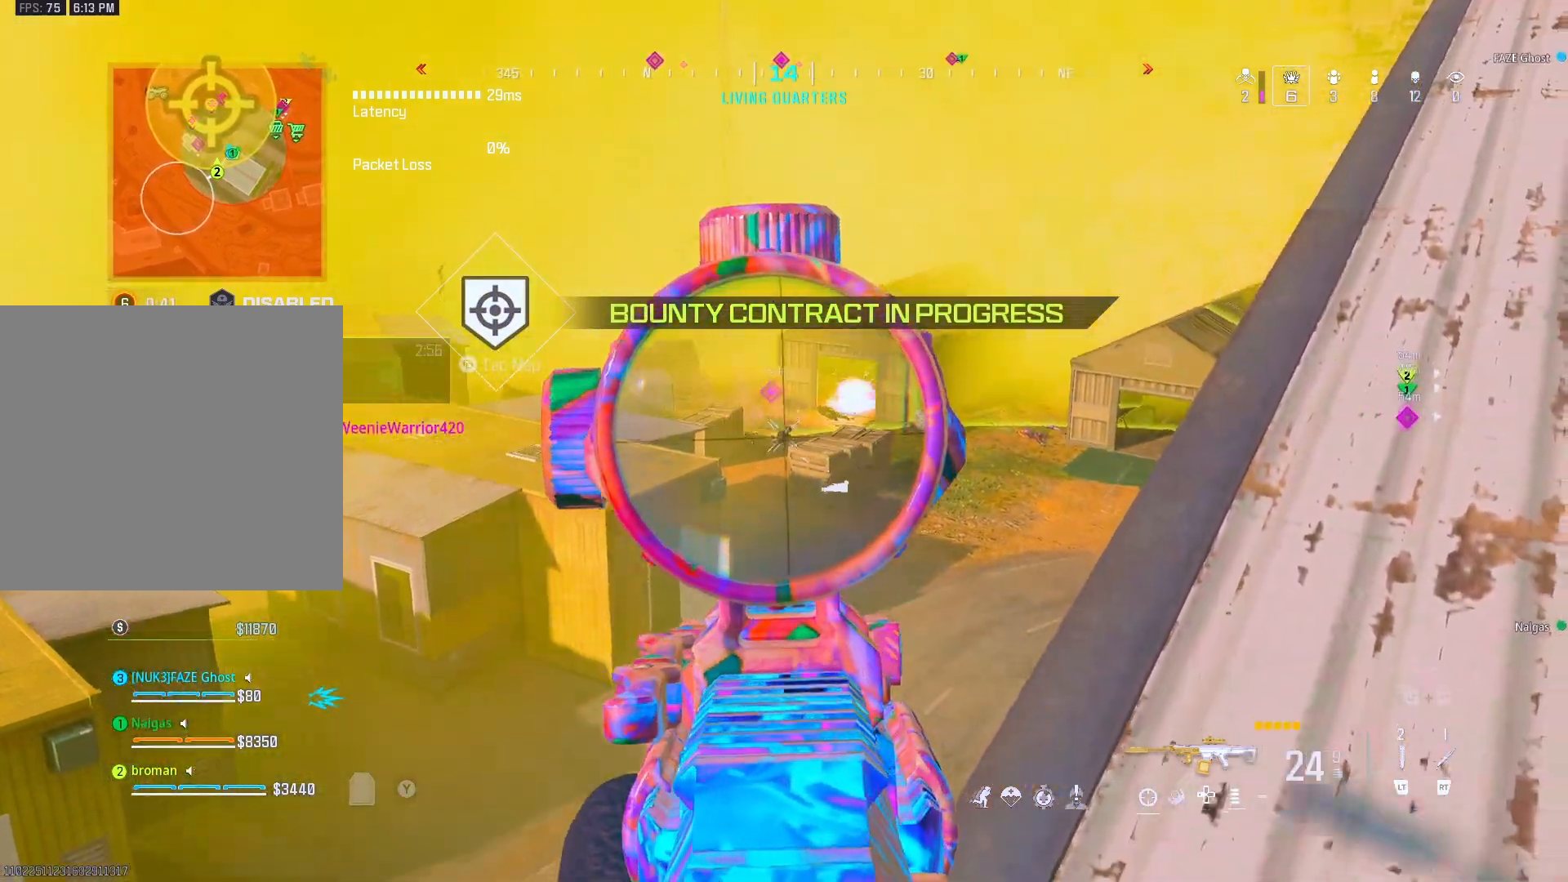
{"buttons": ["L1", "R1"], "left_stick": "center", "right_stick": "center", "events": [[467, "right_stick", "center"]]}
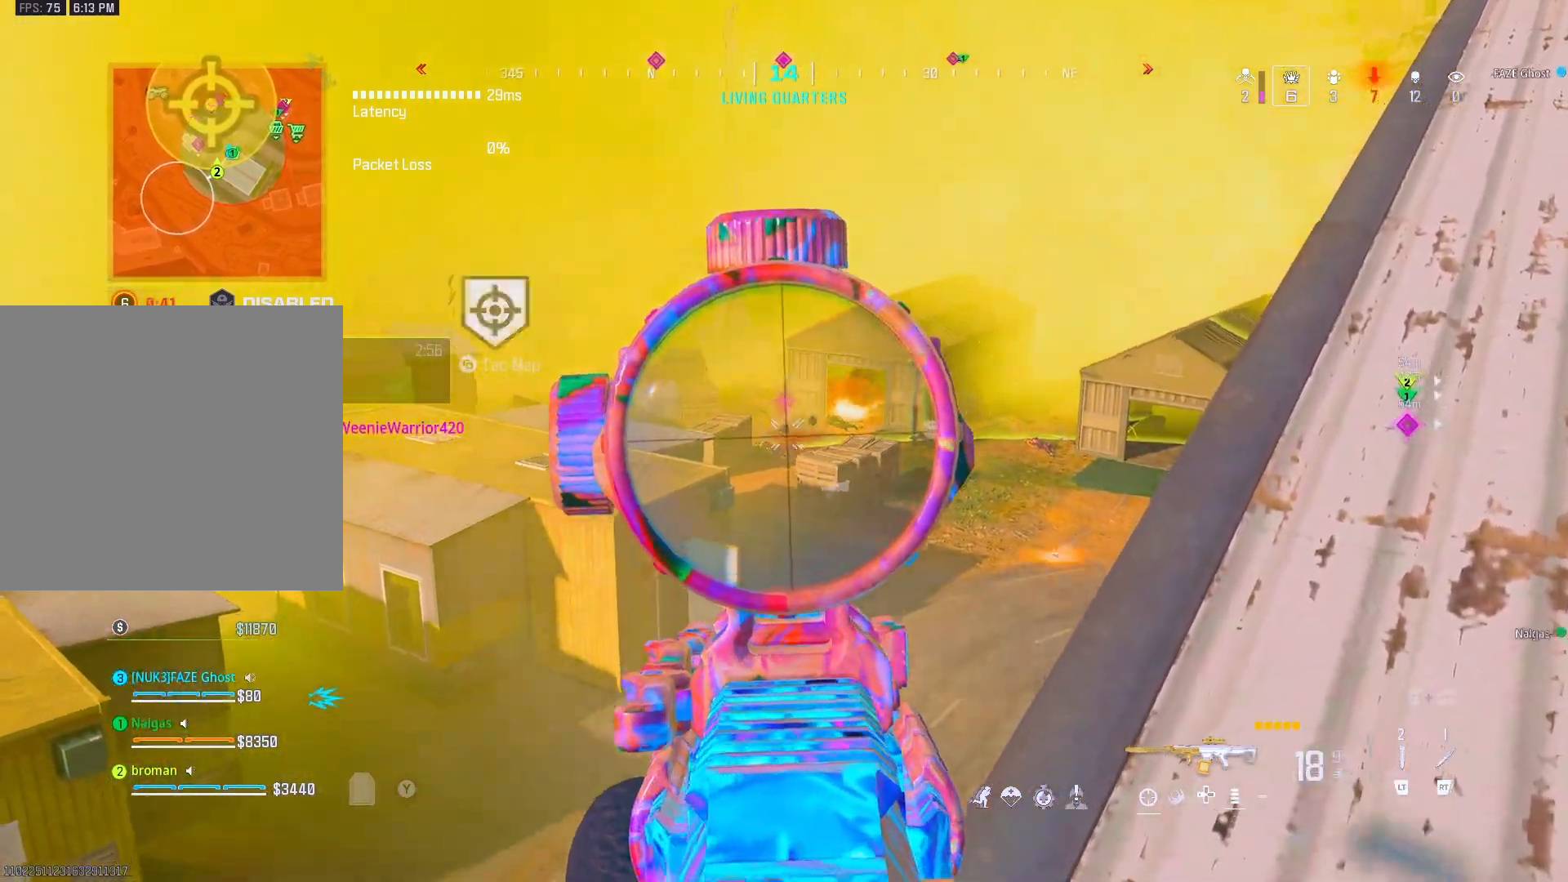
{"buttons": ["L1", "R1"], "left_stick": "down", "right_stick": "center", "events": [[217, "right_stick", "down"], [500, "left_stick", "down"], [500, "right_stick", "center"]]}
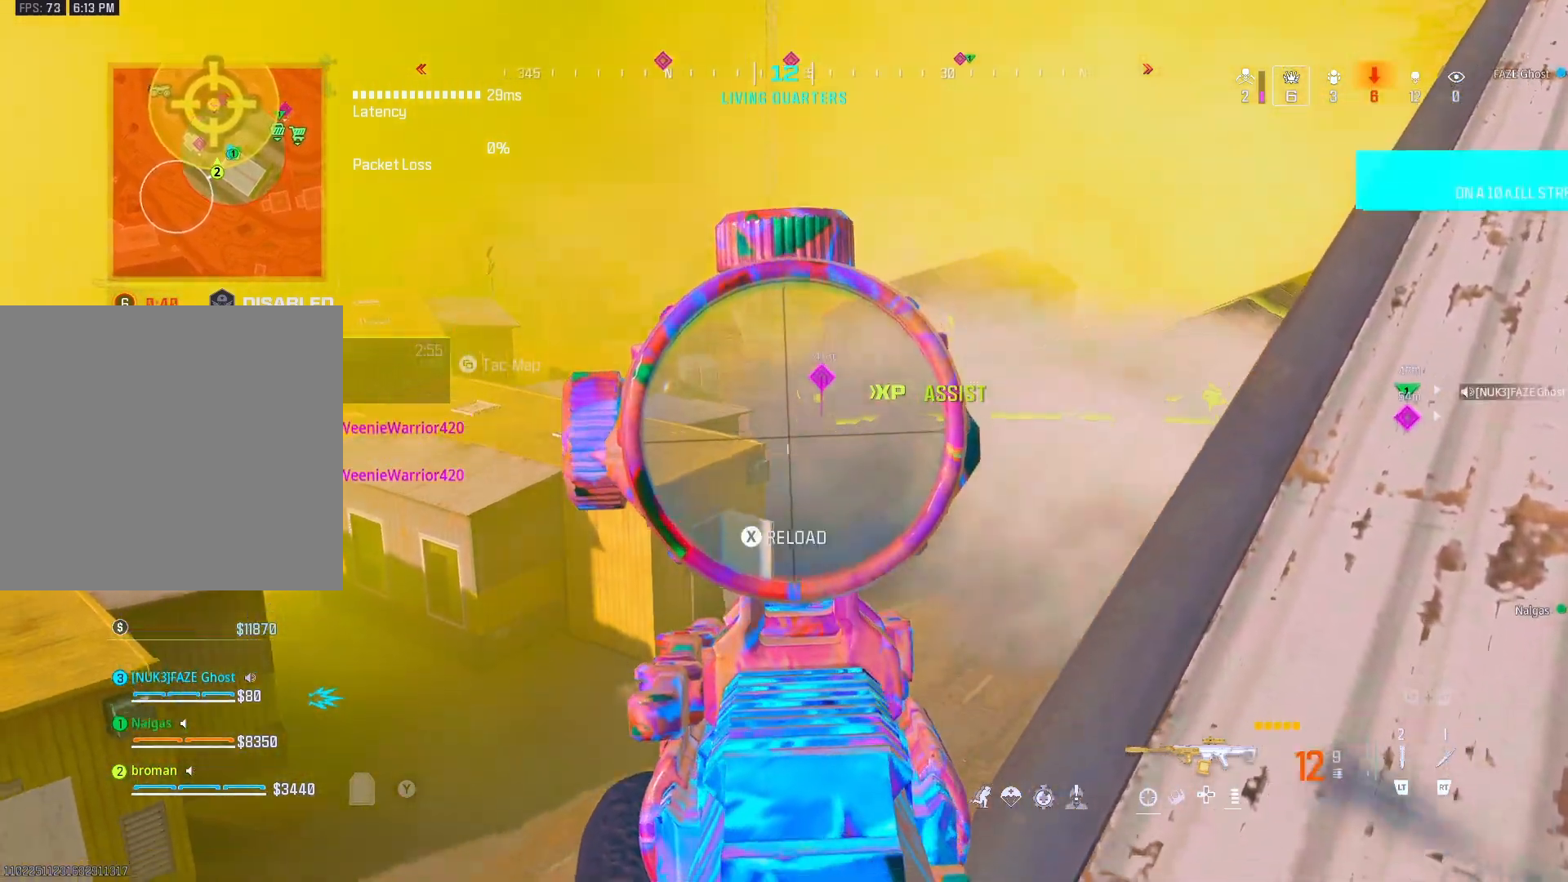
{"buttons": ["A"], "left_stick": "down-right", "right_stick": "center", "events": [[117, "L1", "up"], [117, "R1", "up"], [117, "left_stick", "down-right"], [117, "right_stick", "right"], [200, "X", "down"], [267, "right_stick", "center"], [300, "X", "up"], [333, "A", "down"]]}
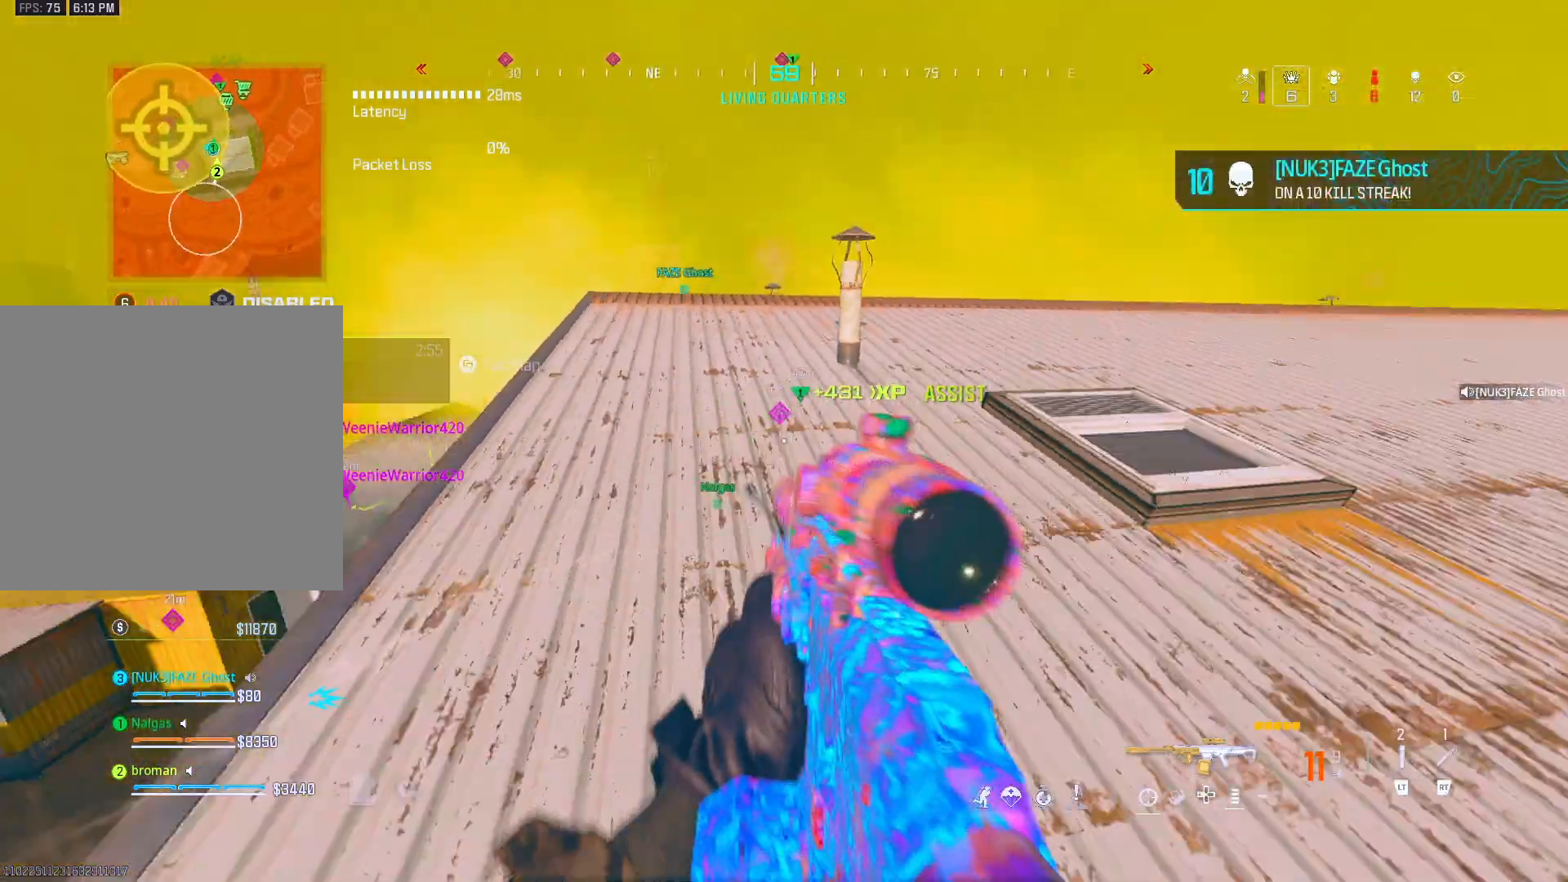
{"buttons": [], "left_stick": "up-right", "right_stick": "center", "events": [[100, "A", "up"], [100, "left_stick", "up-right"], [100, "right_stick", "right"], [450, "right_stick", "center"]]}
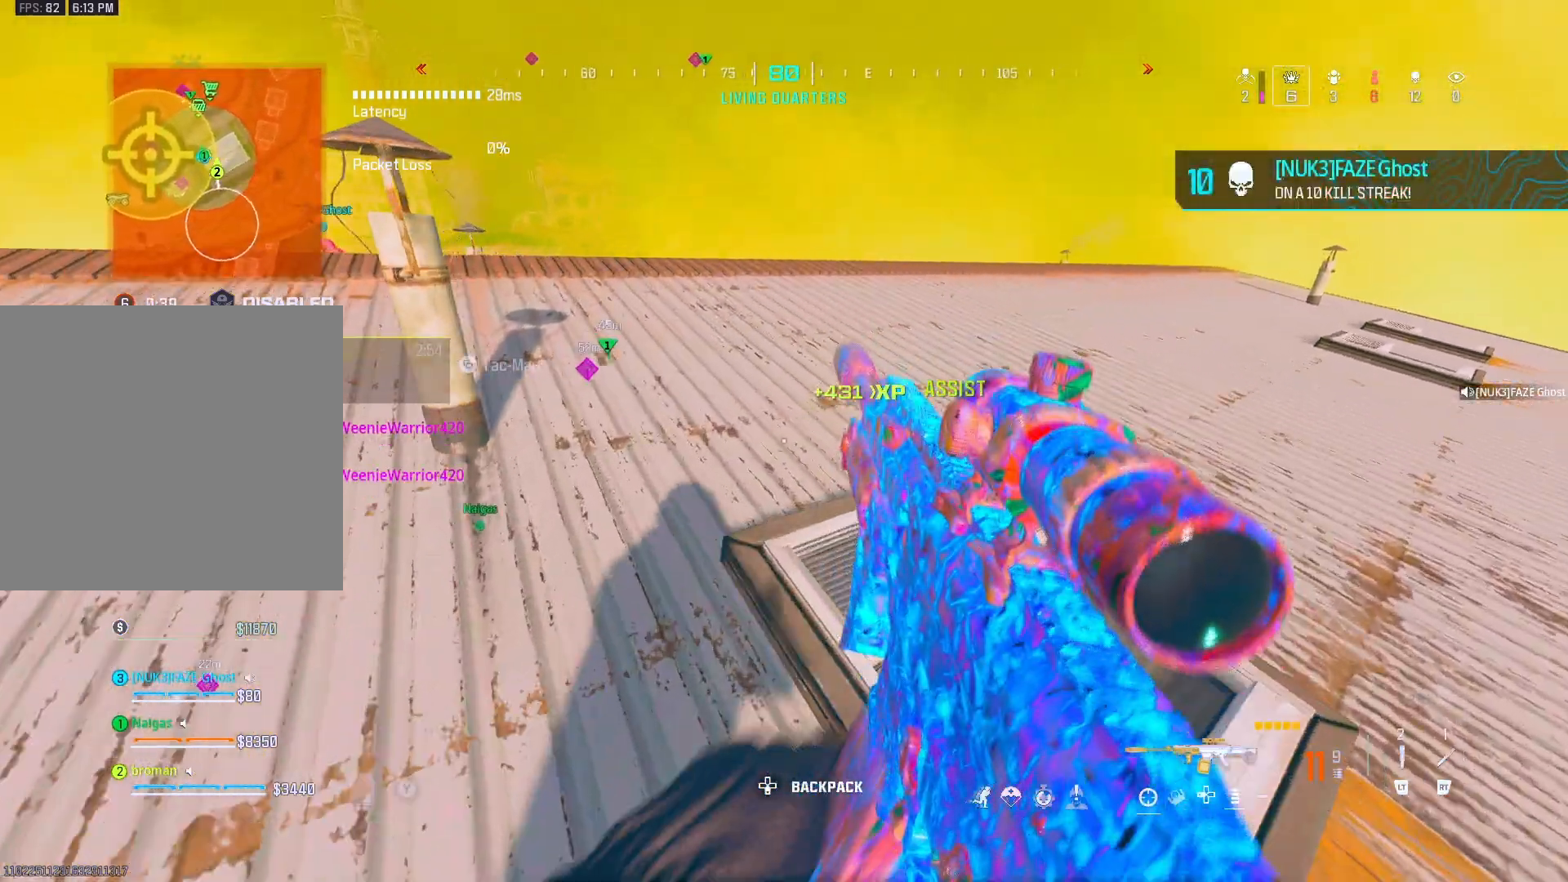
{"buttons": [], "left_stick": "up-left", "right_stick": "center", "events": [[150, "DPAD_UP", "down"], [217, "DPAD_UP", "up"], [283, "right_stick", "left"], [367, "A", "down"], [500, "A", "up"], [500, "left_stick", "up-left"], [500, "right_stick", "center"]]}